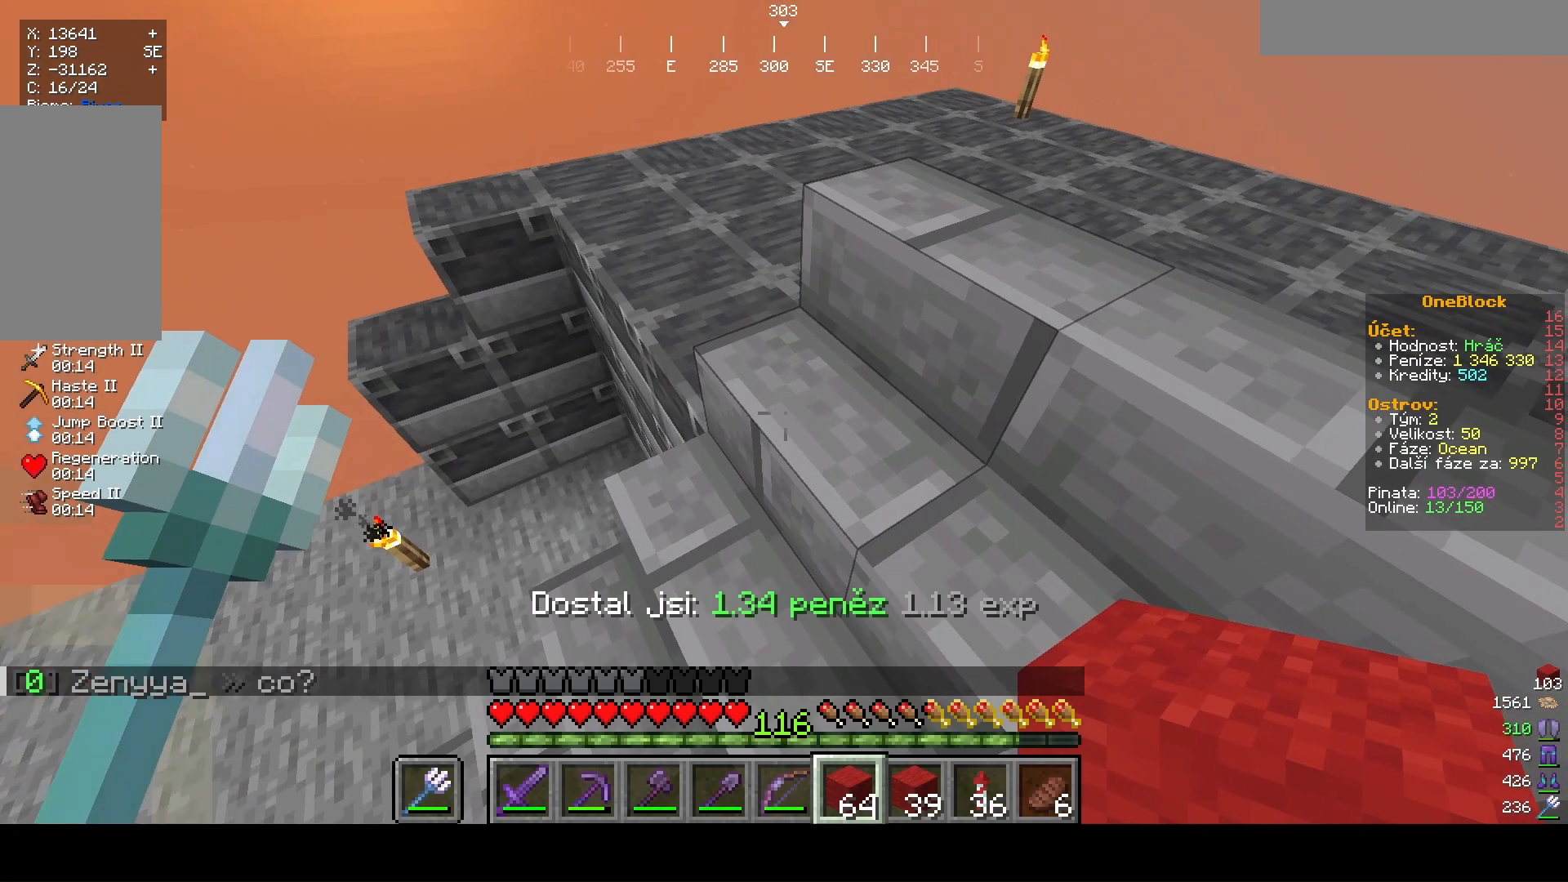
Gameplay with keyboard and mouse; each line is a JSON object with the keys and mouse buttons held at the frame after it. "events" lists presses ("down") and releases ("up") of "a", "d", "s", "w", "mouse_left" and "mouse_right" between this image and that frame as [ms after this image, input, new state], when the widget could be followed in between. "mouse_left", "mouse_right" = the "left", "right" buttons of the "mouse" list. No other keys are recorded. Fast repeated clicks can show as one long hold. Mouse movement is not recorded.
{"keys": ["d"], "mouse": [], "events": [[300, "d", "down"]]}
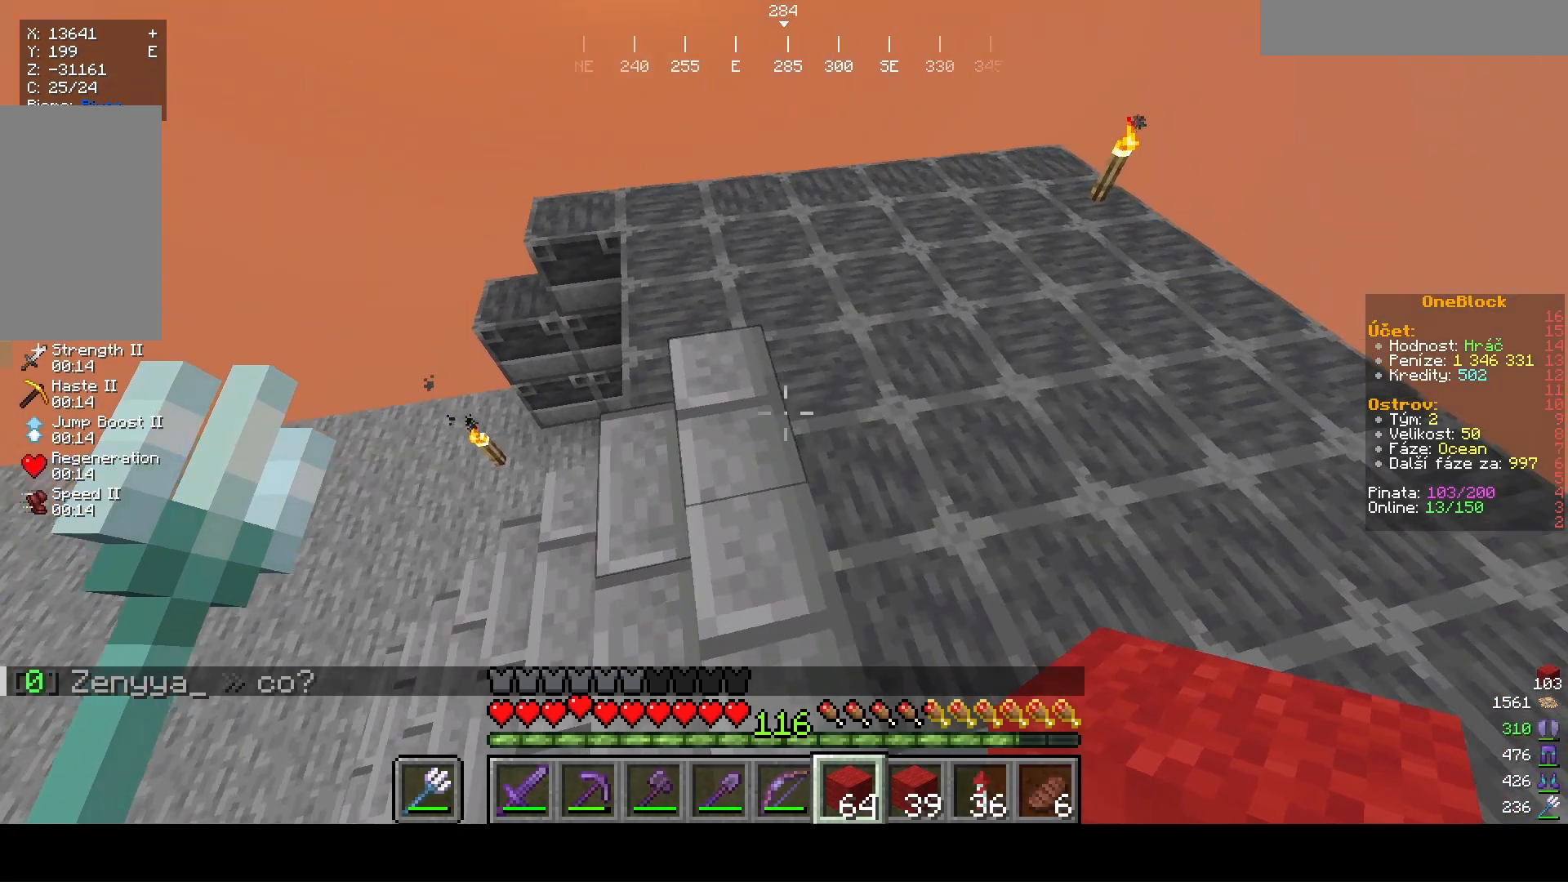
{"keys": ["a"], "mouse": [], "events": [[33, "d", "up"], [33, "w", "down"], [300, "w", "up"], [400, "a", "down"]]}
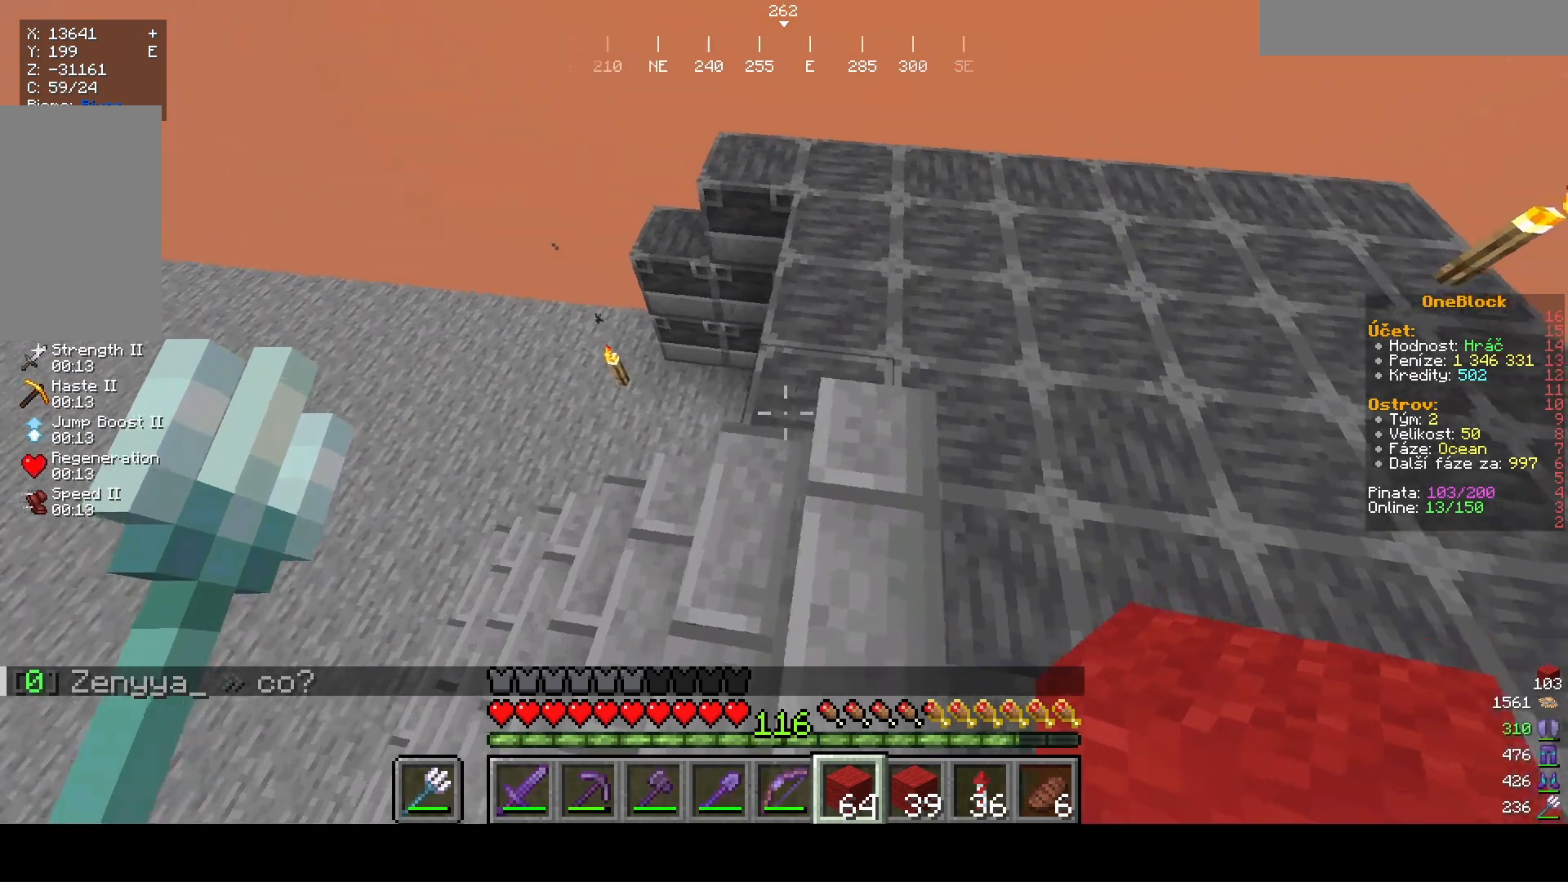
{"keys": [], "mouse": [], "events": [[67, "a", "up"]]}
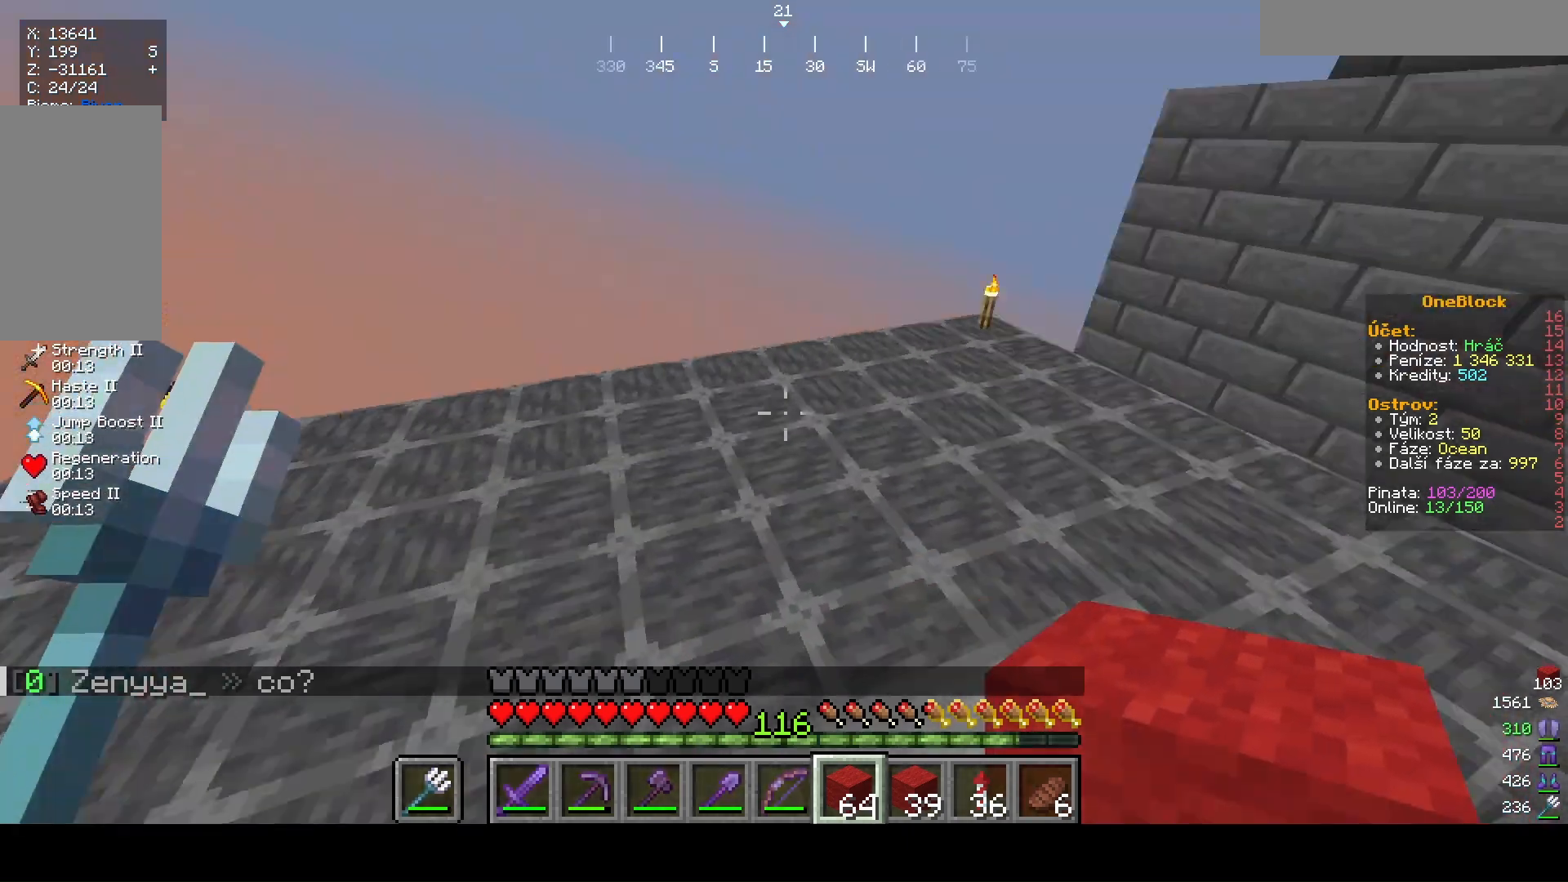
{"keys": [], "mouse": [], "events": []}
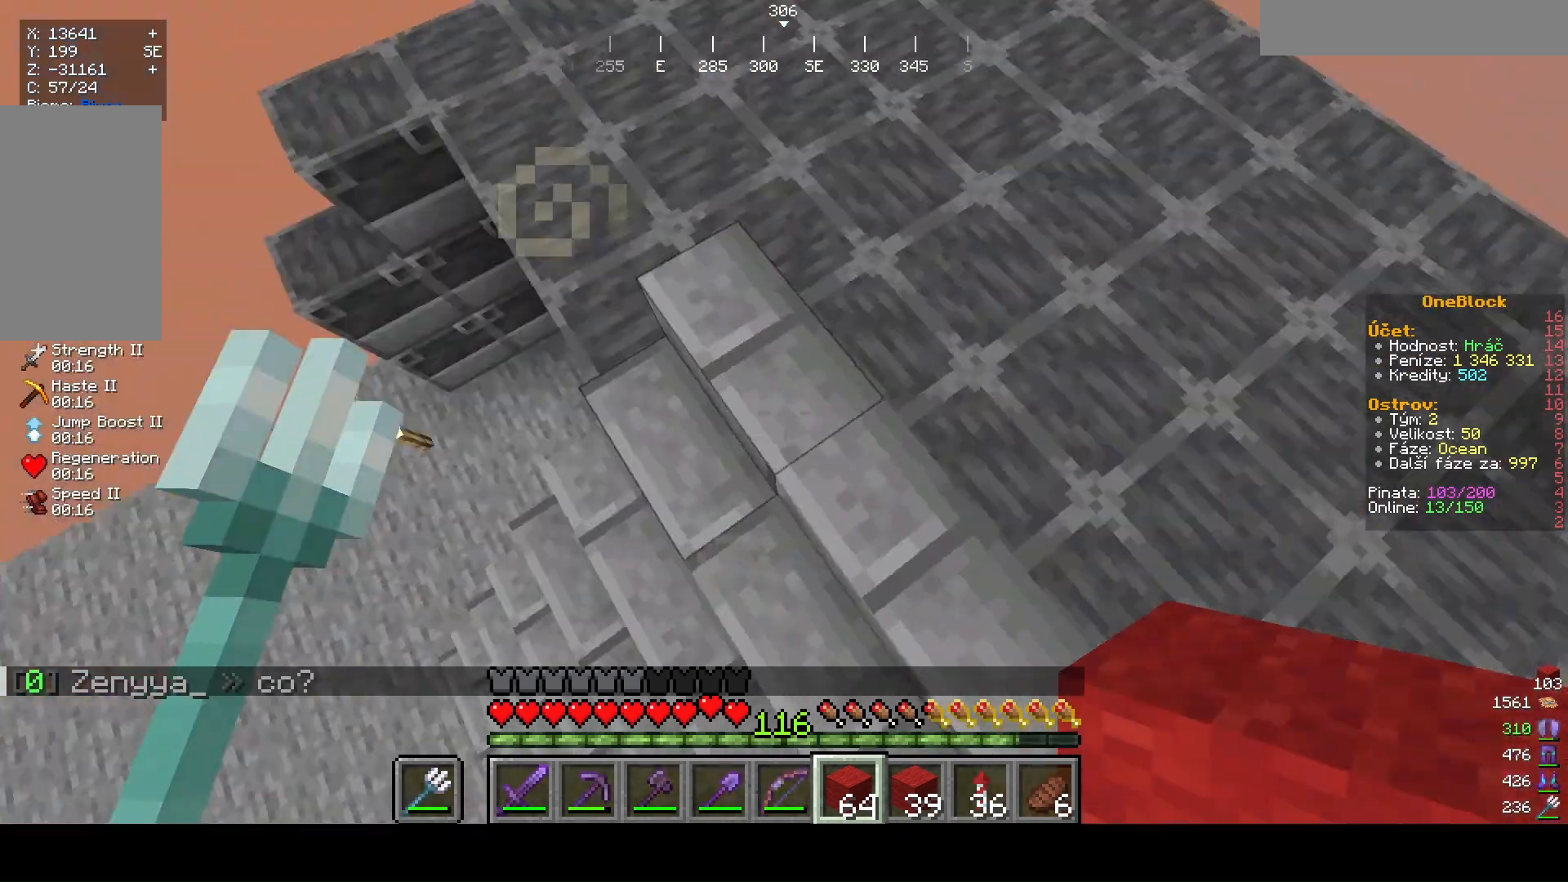
{"keys": [], "mouse": [], "events": []}
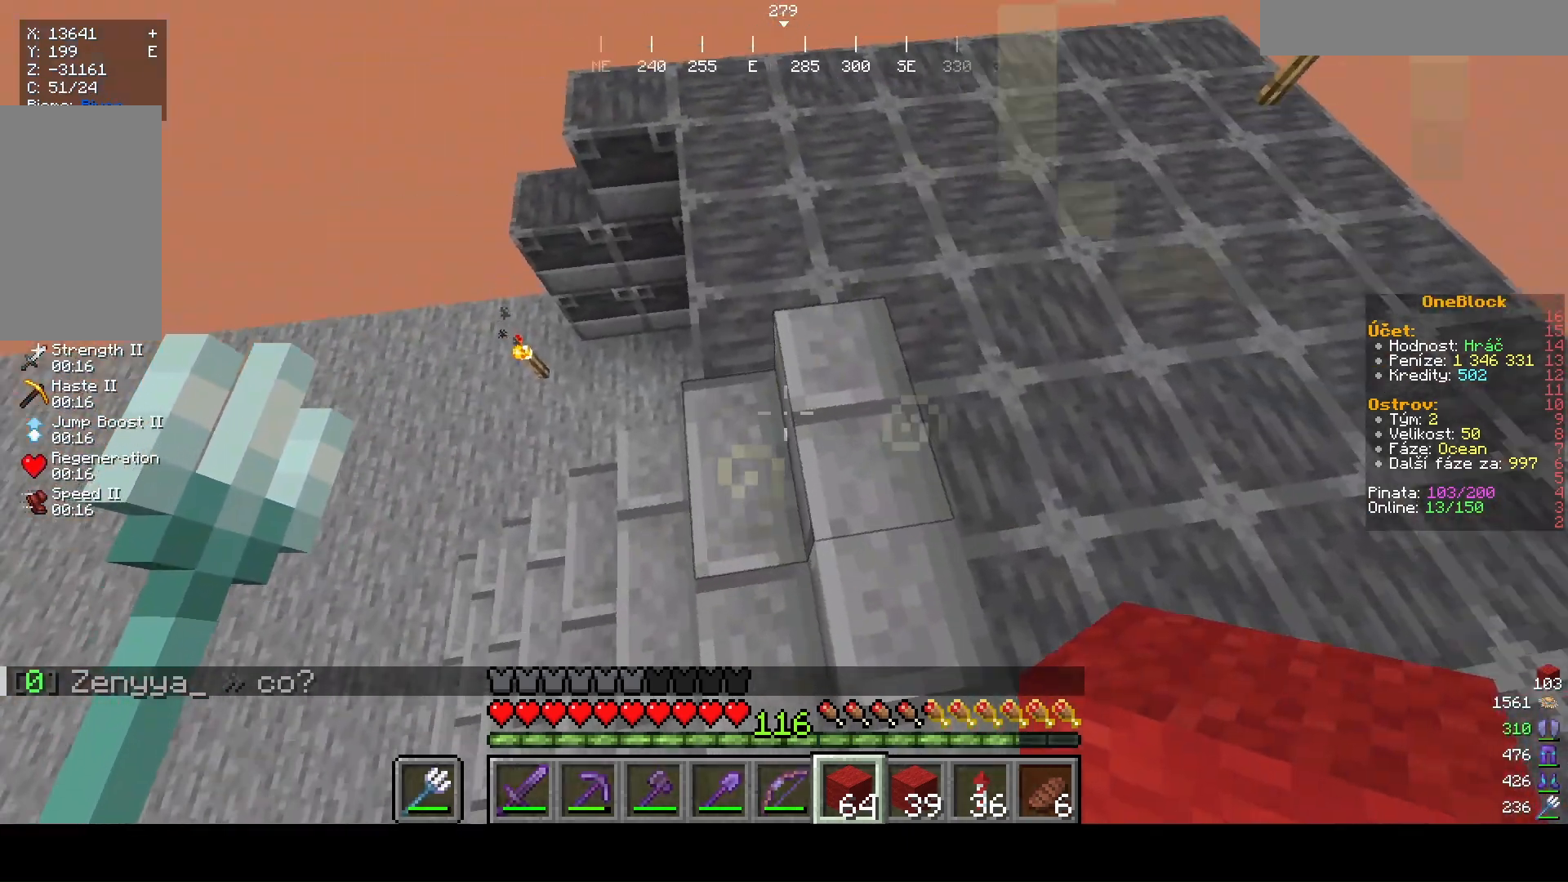
{"keys": ["w"], "mouse": [], "events": [[400, "w", "down"]]}
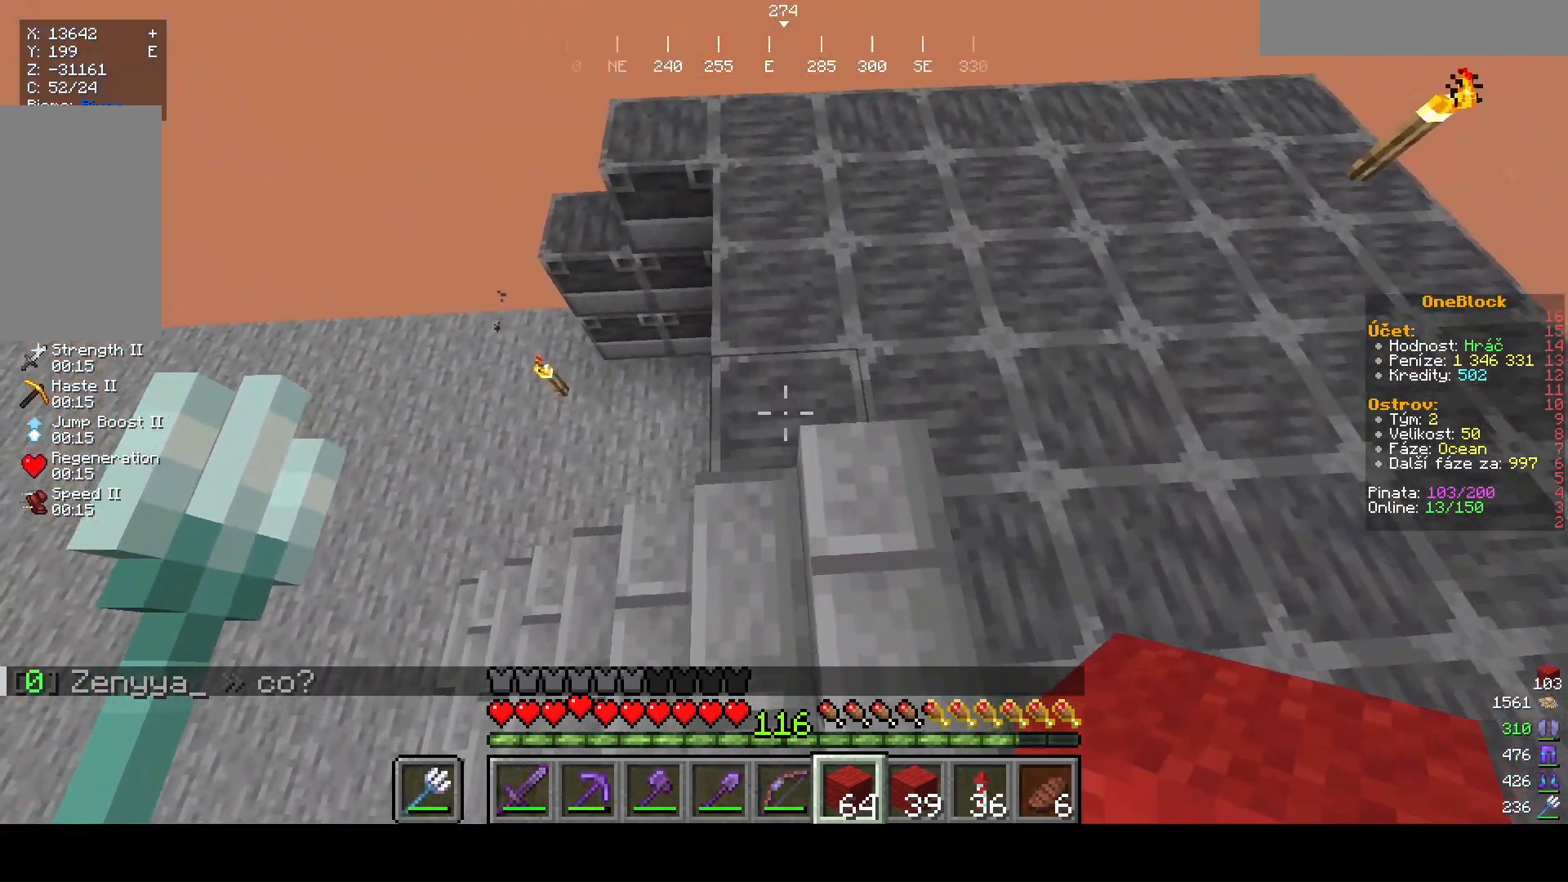
{"keys": [], "mouse": [], "events": [[133, "w", "up"], [167, "mouse_right", "down"], [200, "mouse_right", "up"]]}
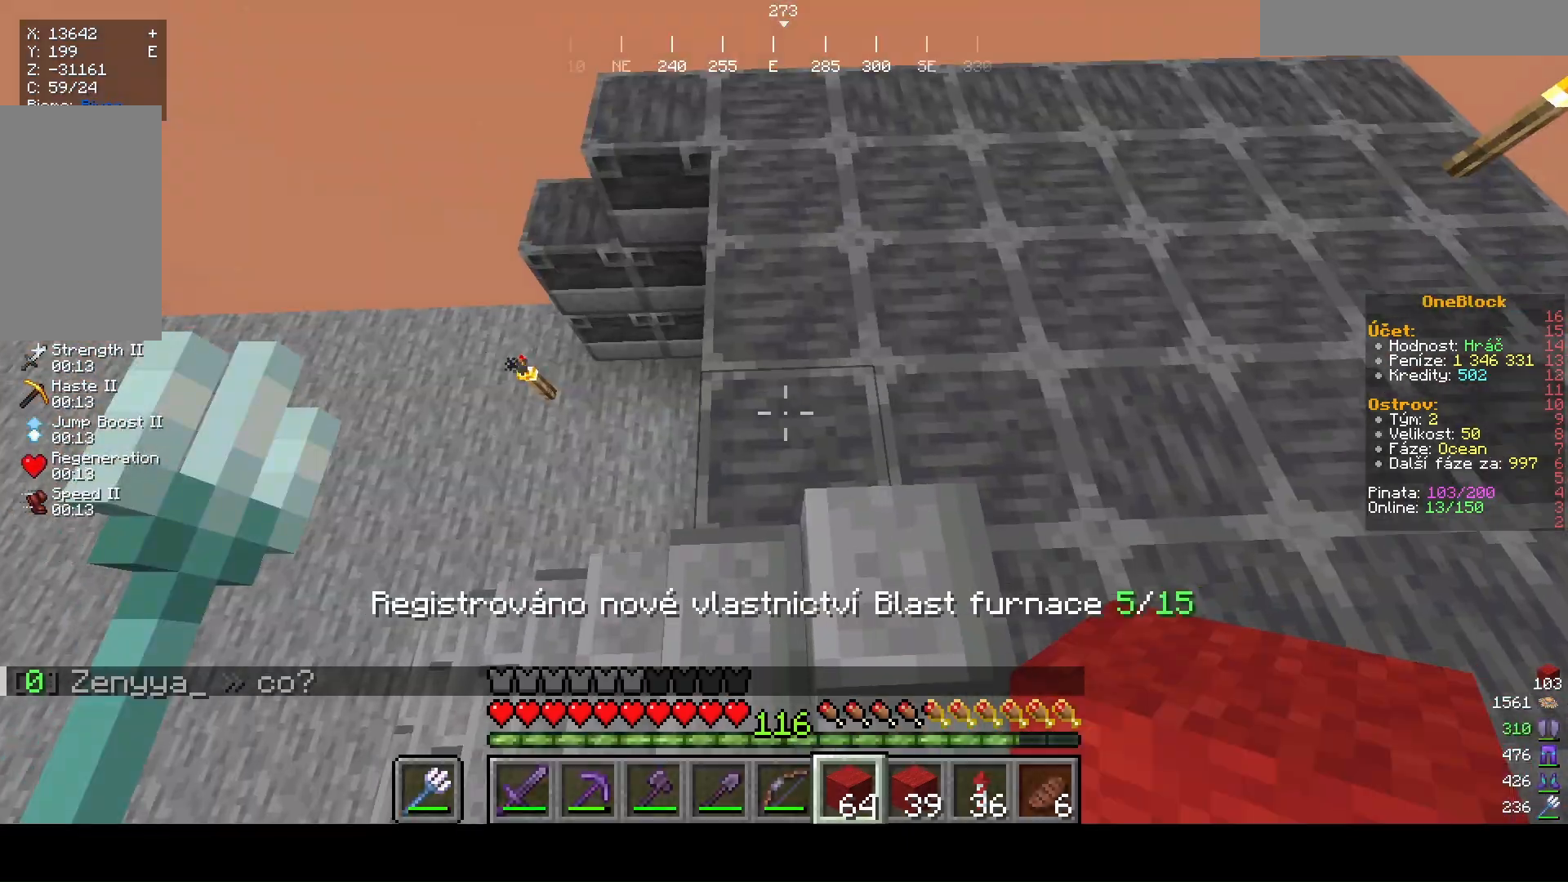
{"keys": [], "mouse": [], "events": [[200, "mouse_right", "down"], [200, "w", "down"], [267, "mouse_right", "up"], [367, "w", "up"], [400, "s", "down"], [500, "s", "up"]]}
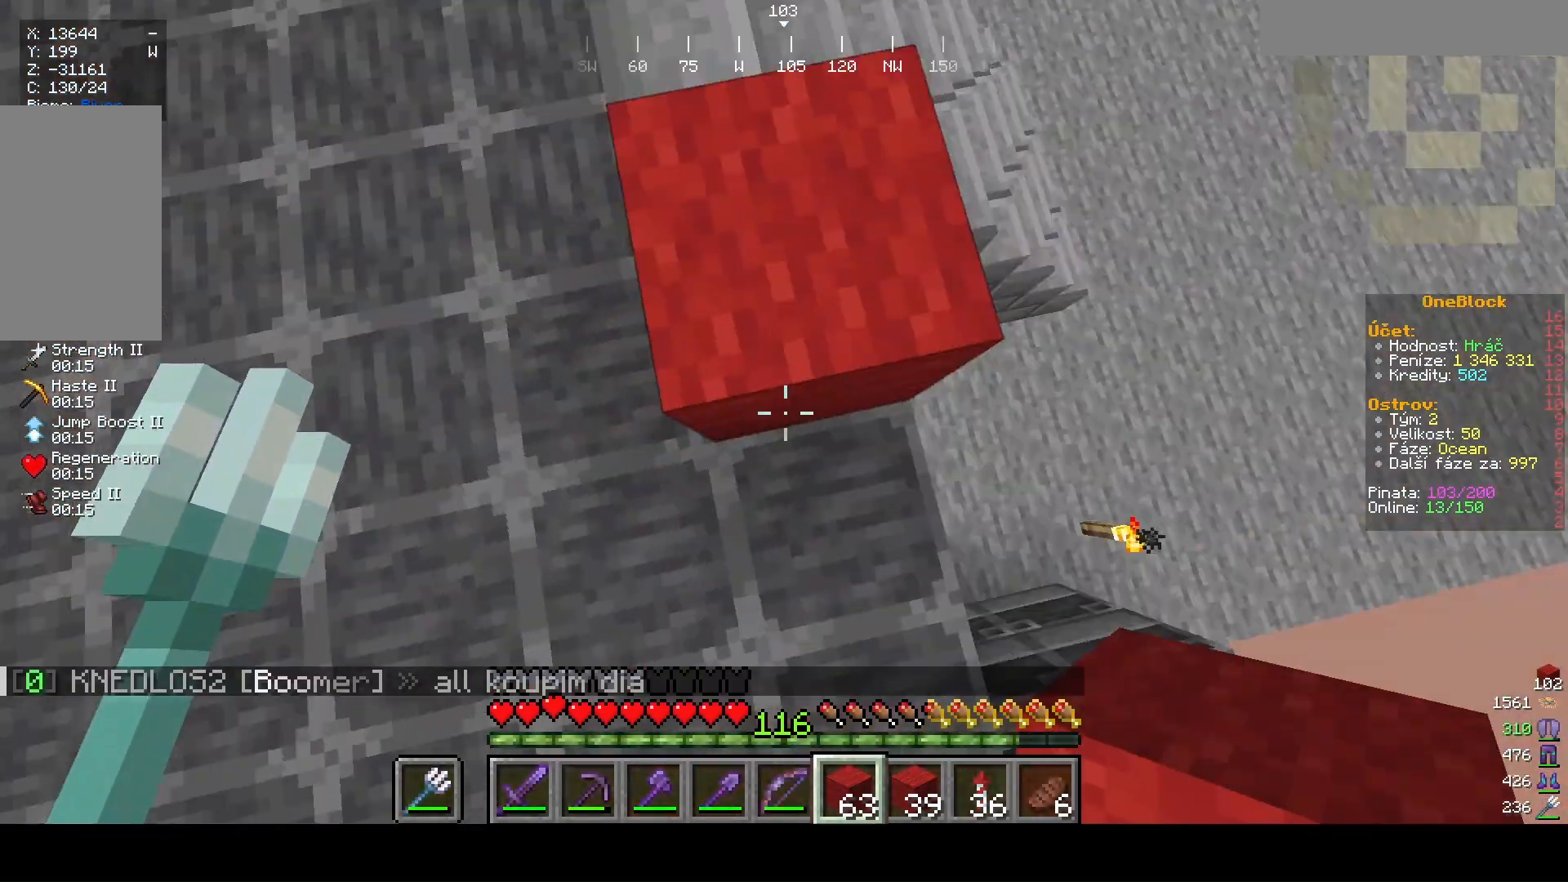
{"keys": [], "mouse": [], "events": [[67, "d", "down"], [67, "mouse_right", "down"], [100, "s", "down"], [133, "d", "up"], [467, "s", "up"], [500, "mouse_right", "up"]]}
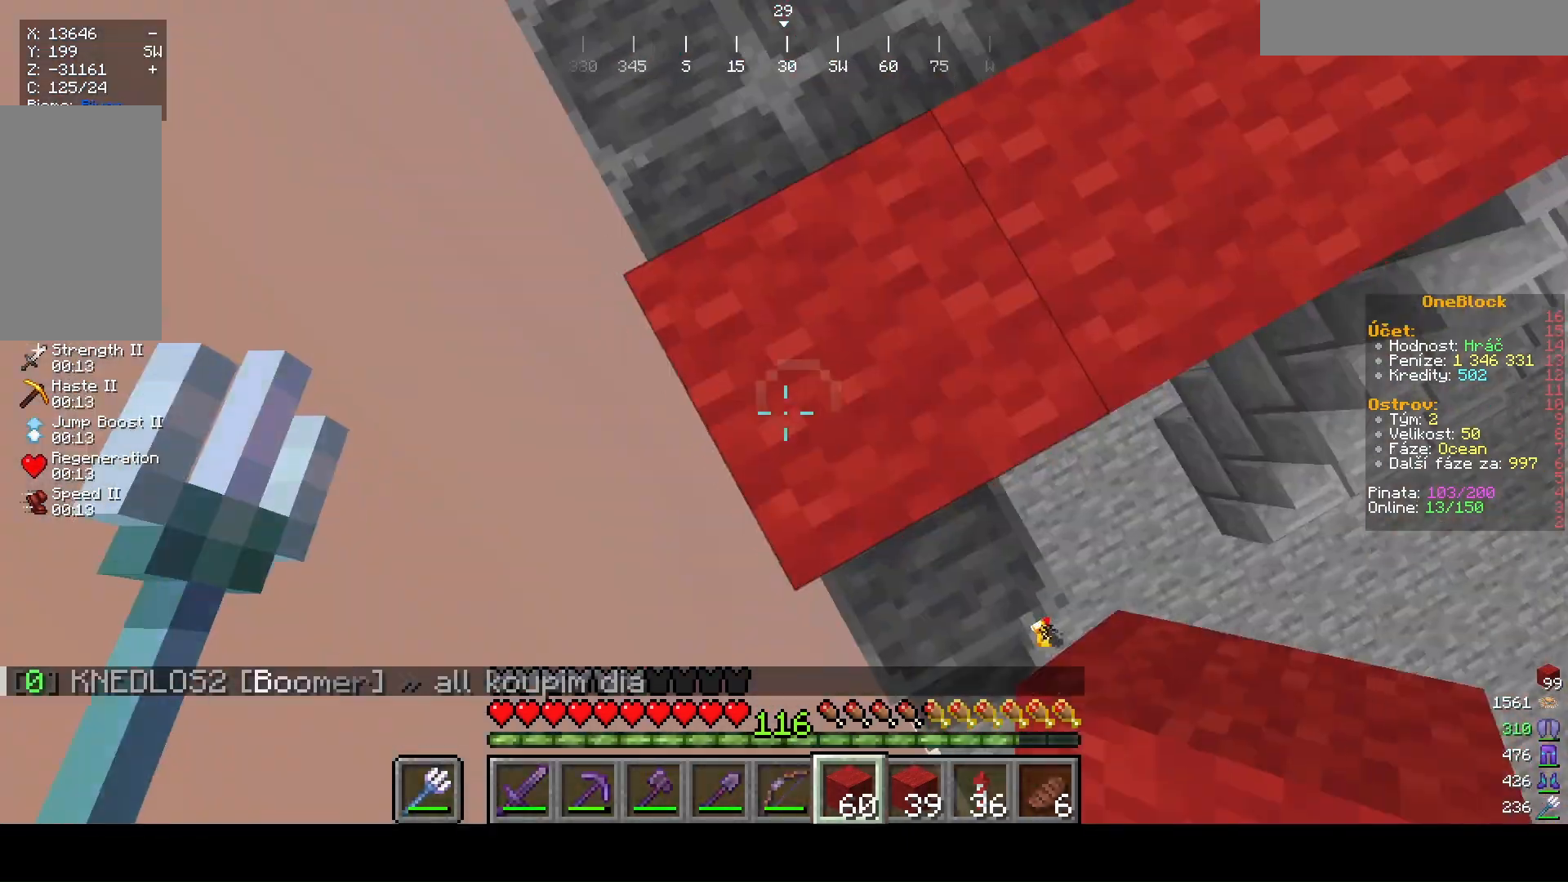
{"keys": ["w"], "mouse": ["right"], "events": [[33, "a", "down"], [100, "a", "up"], [133, "w", "down"], [167, "mouse_right", "down"]]}
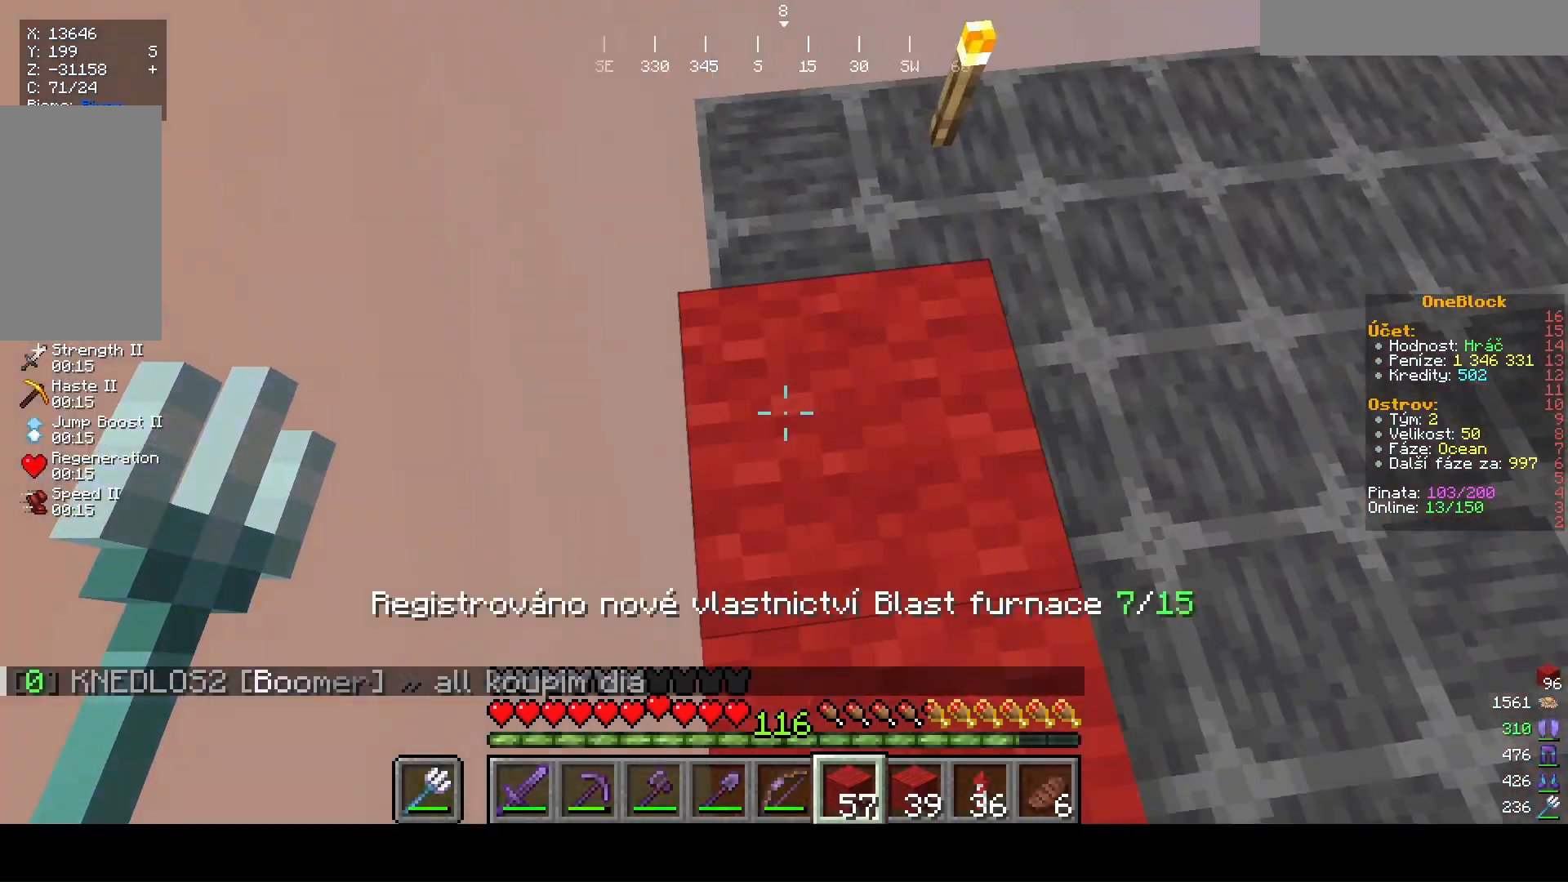
{"keys": [], "mouse": [], "events": [[167, "mouse_right", "up"], [300, "mouse_left", "down"], [367, "mouse_left", "up"], [367, "mouse_right", "down"], [400, "mouse_right", "up"], [400, "w", "up"]]}
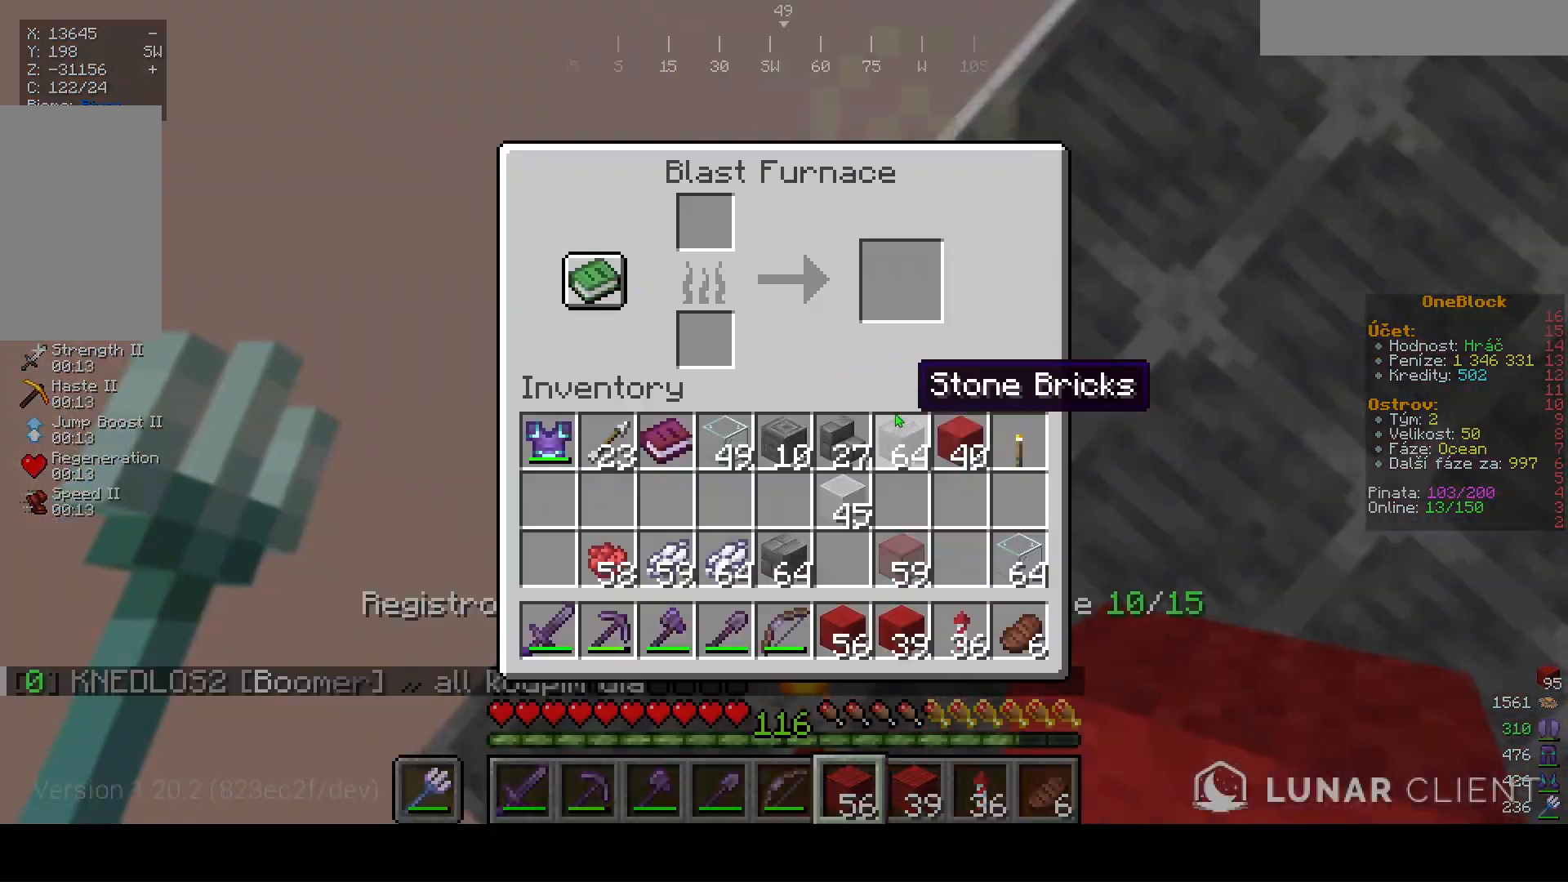
{"keys": ["w"], "mouse": [], "events": [[367, "mouse_right", "down"], [400, "w", "down"], [433, "mouse_right", "up"]]}
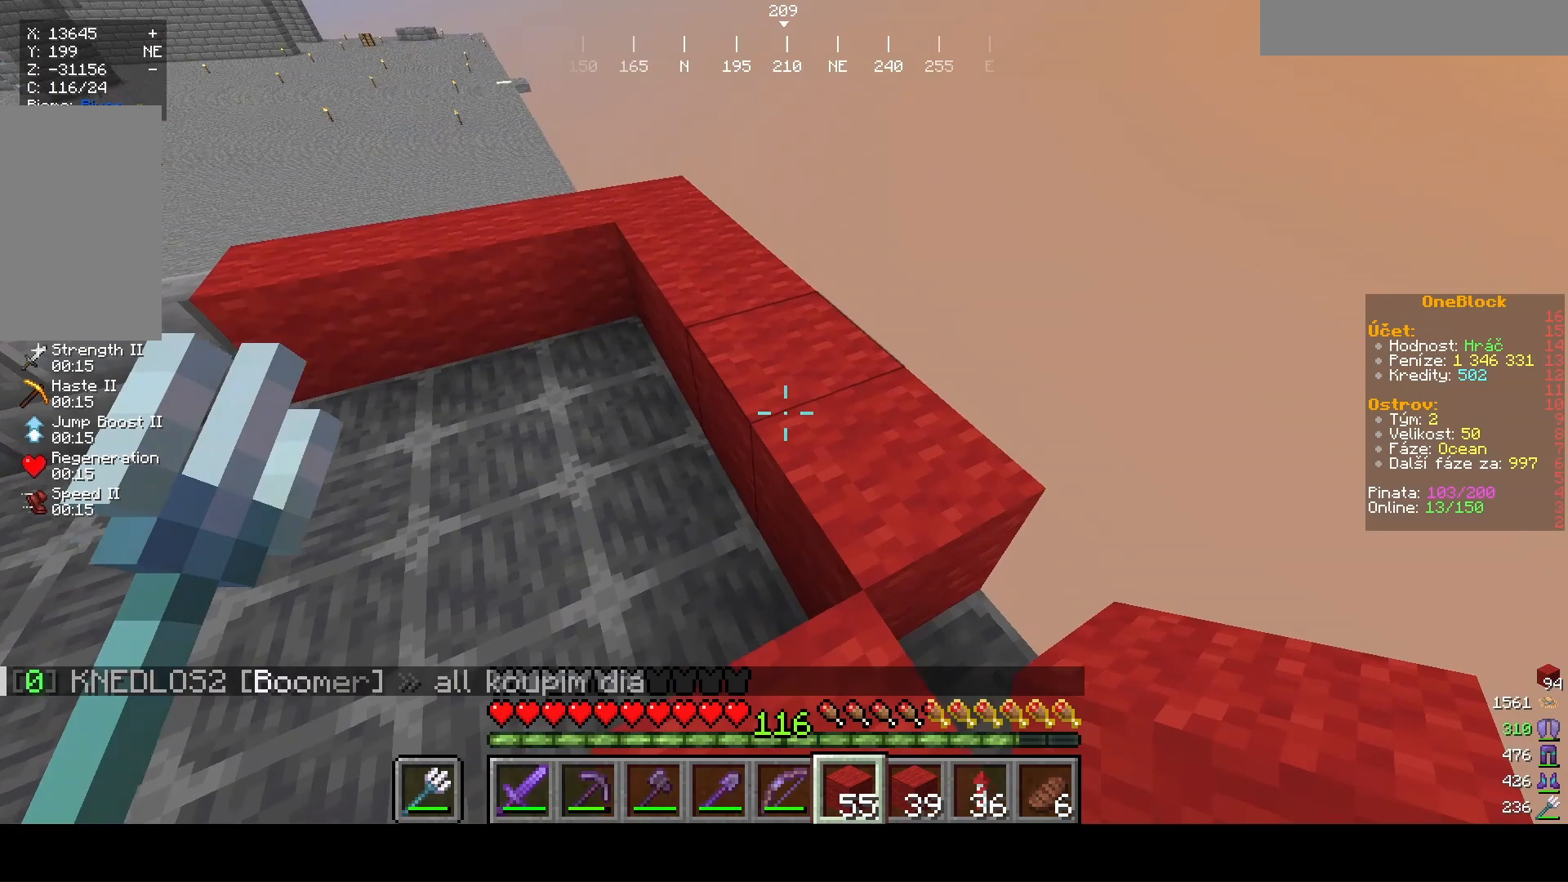
{"keys": [], "mouse": ["left"], "events": [[233, "mouse_left", "down"], [300, "w", "up"], [400, "a", "down"], [433, "a", "up"]]}
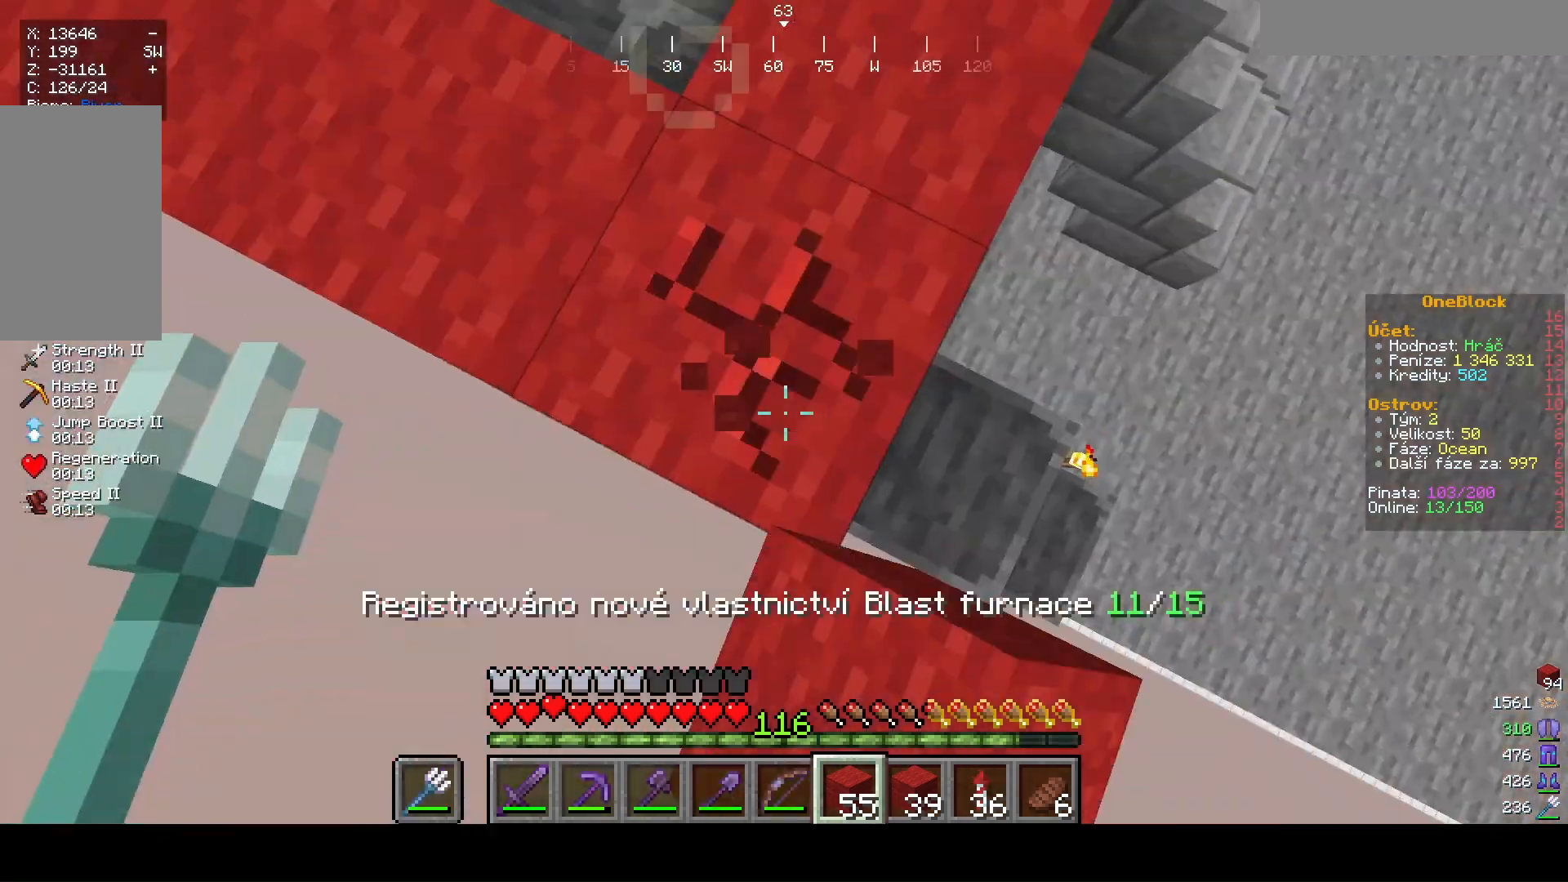
{"keys": ["a", "w"], "mouse": [], "events": [[33, "w", "down"], [67, "w", "up"], [200, "mouse_left", "up"], [333, "w", "down"], [367, "a", "down"]]}
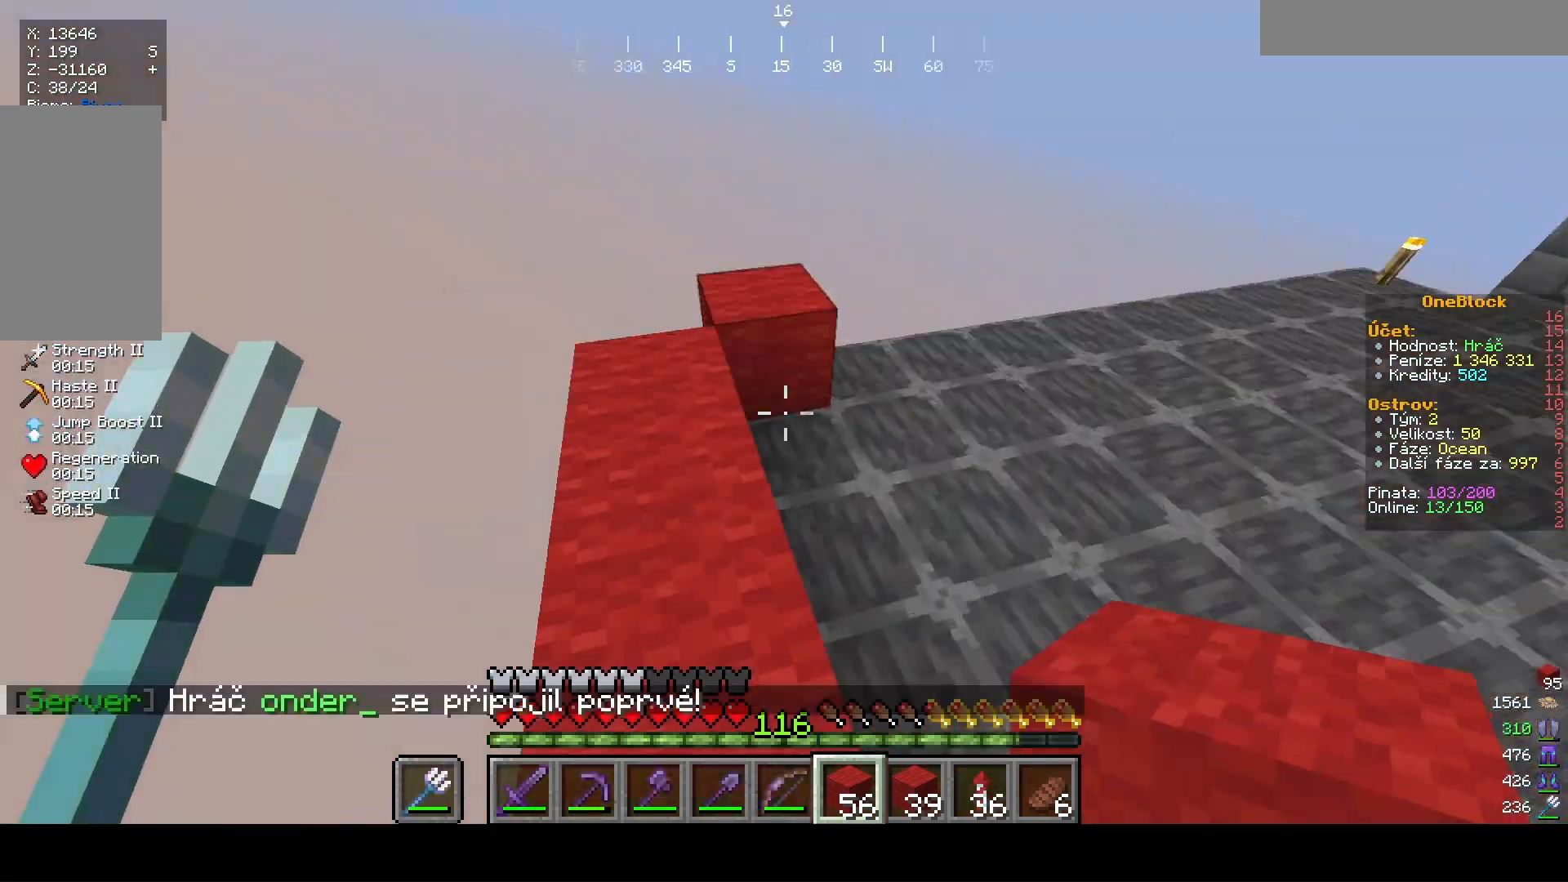
{"keys": ["w"], "mouse": ["right"], "events": [[67, "a", "up"], [233, "mouse_right", "down"]]}
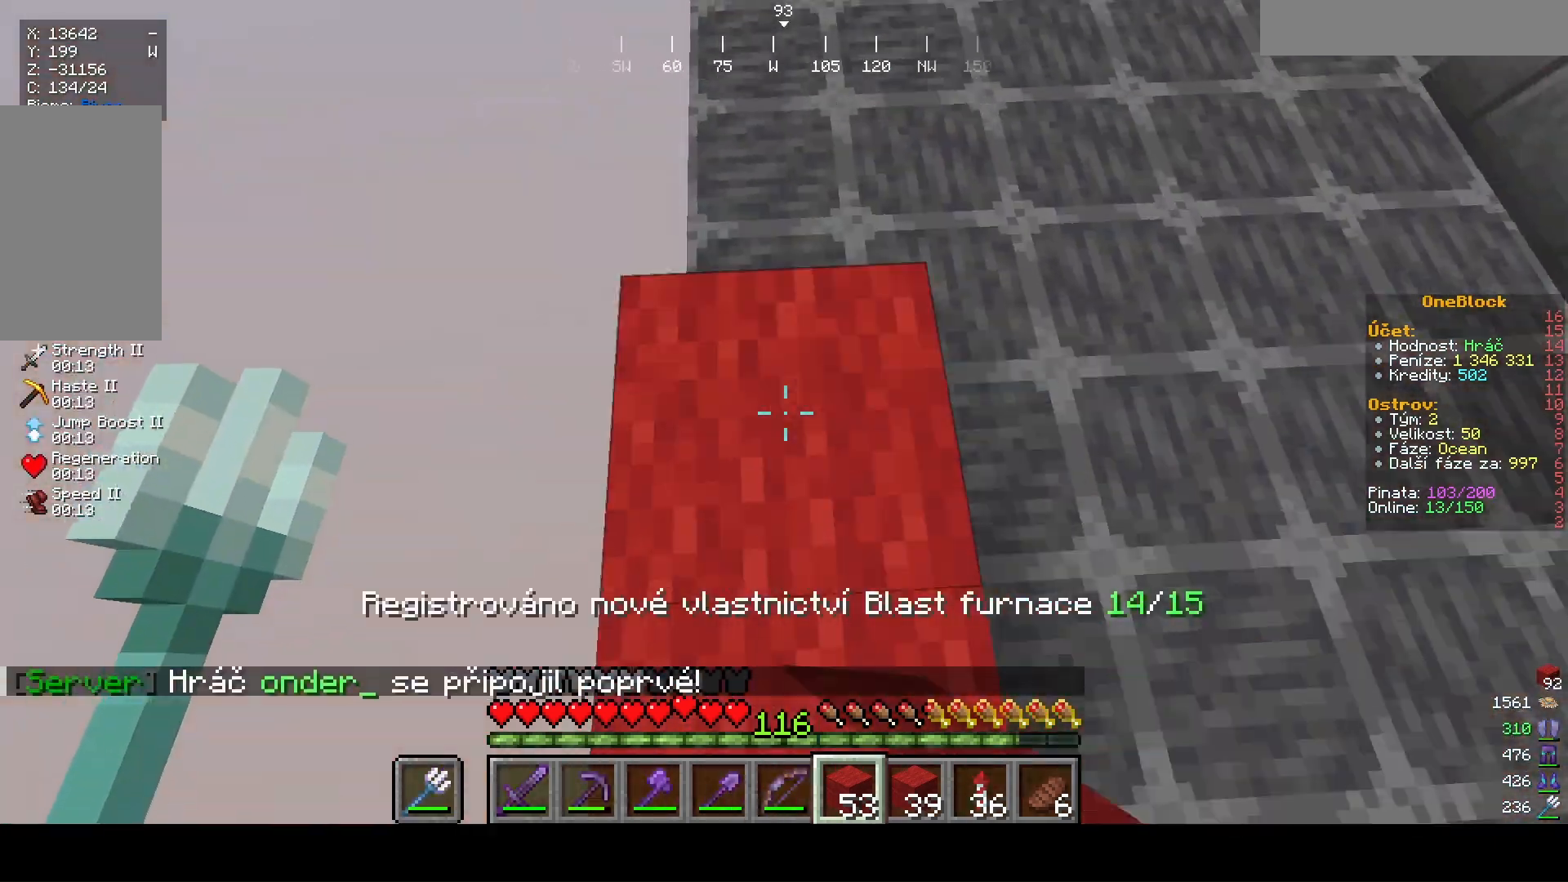
{"keys": ["w"], "mouse": ["right"], "events": []}
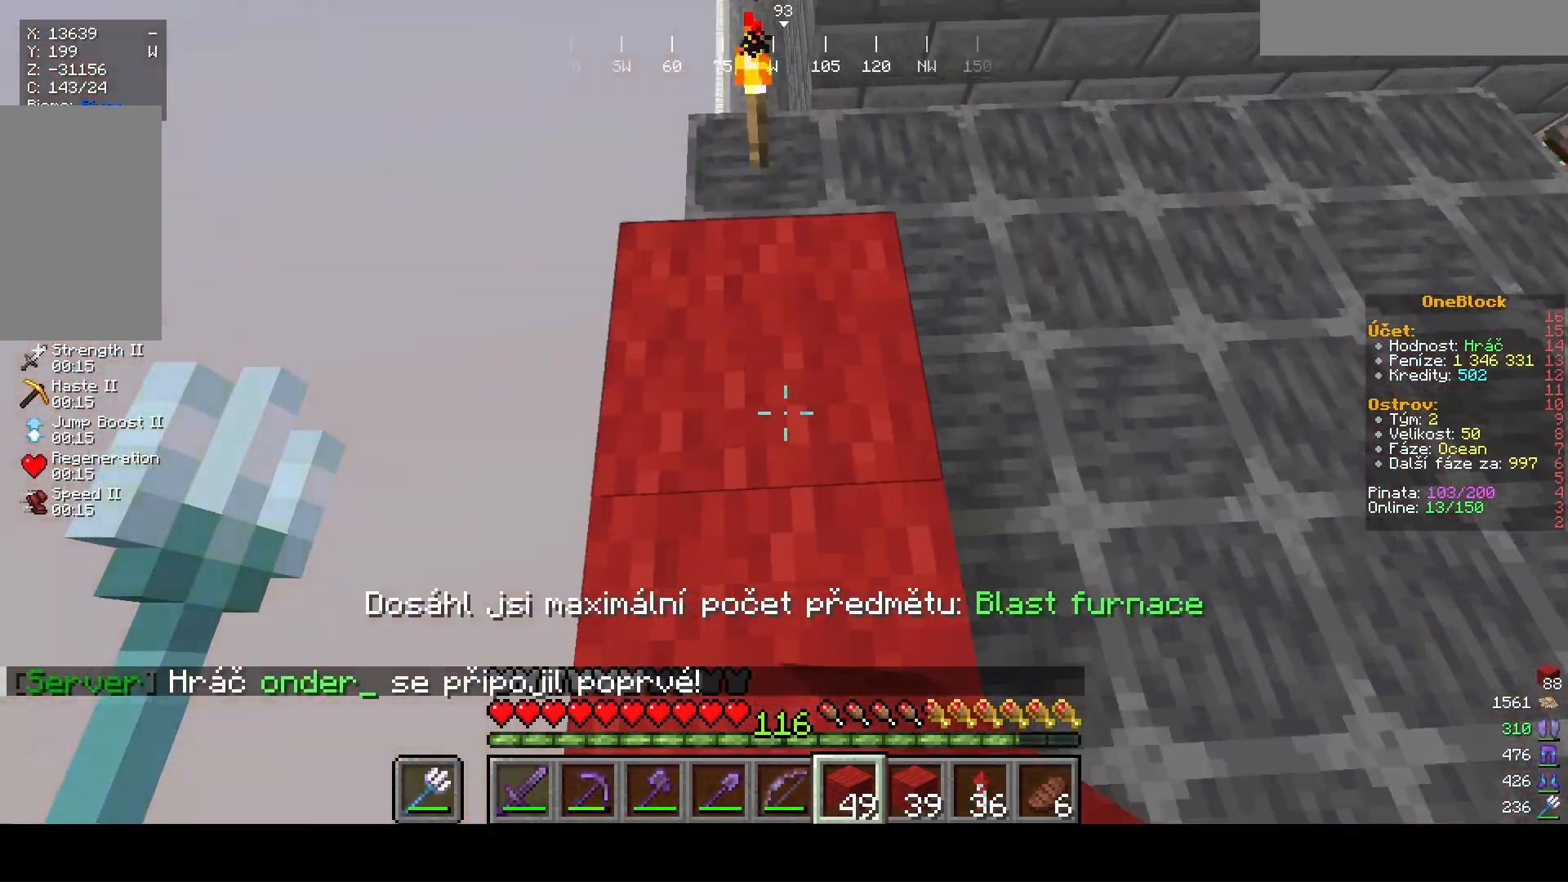
{"keys": ["w"], "mouse": ["right"], "events": [[267, "mouse_right", "up"], [333, "mouse_right", "down"], [367, "mouse_right", "up"], [400, "mouse_right", "down"]]}
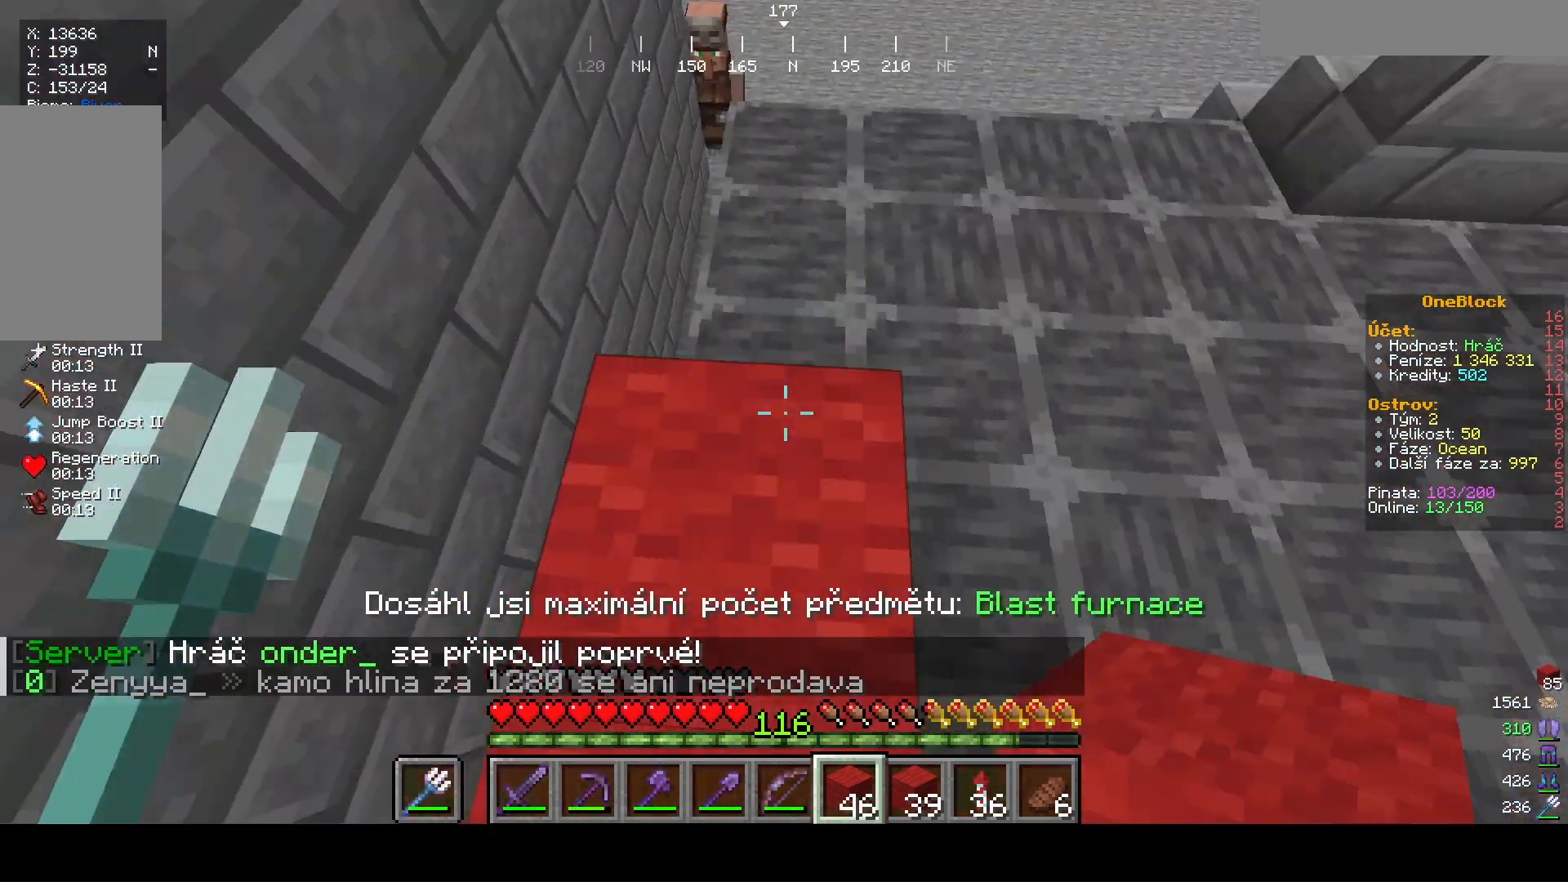
{"keys": ["w"], "mouse": ["right"], "events": [[367, "mouse_right", "up"], [433, "mouse_right", "down"]]}
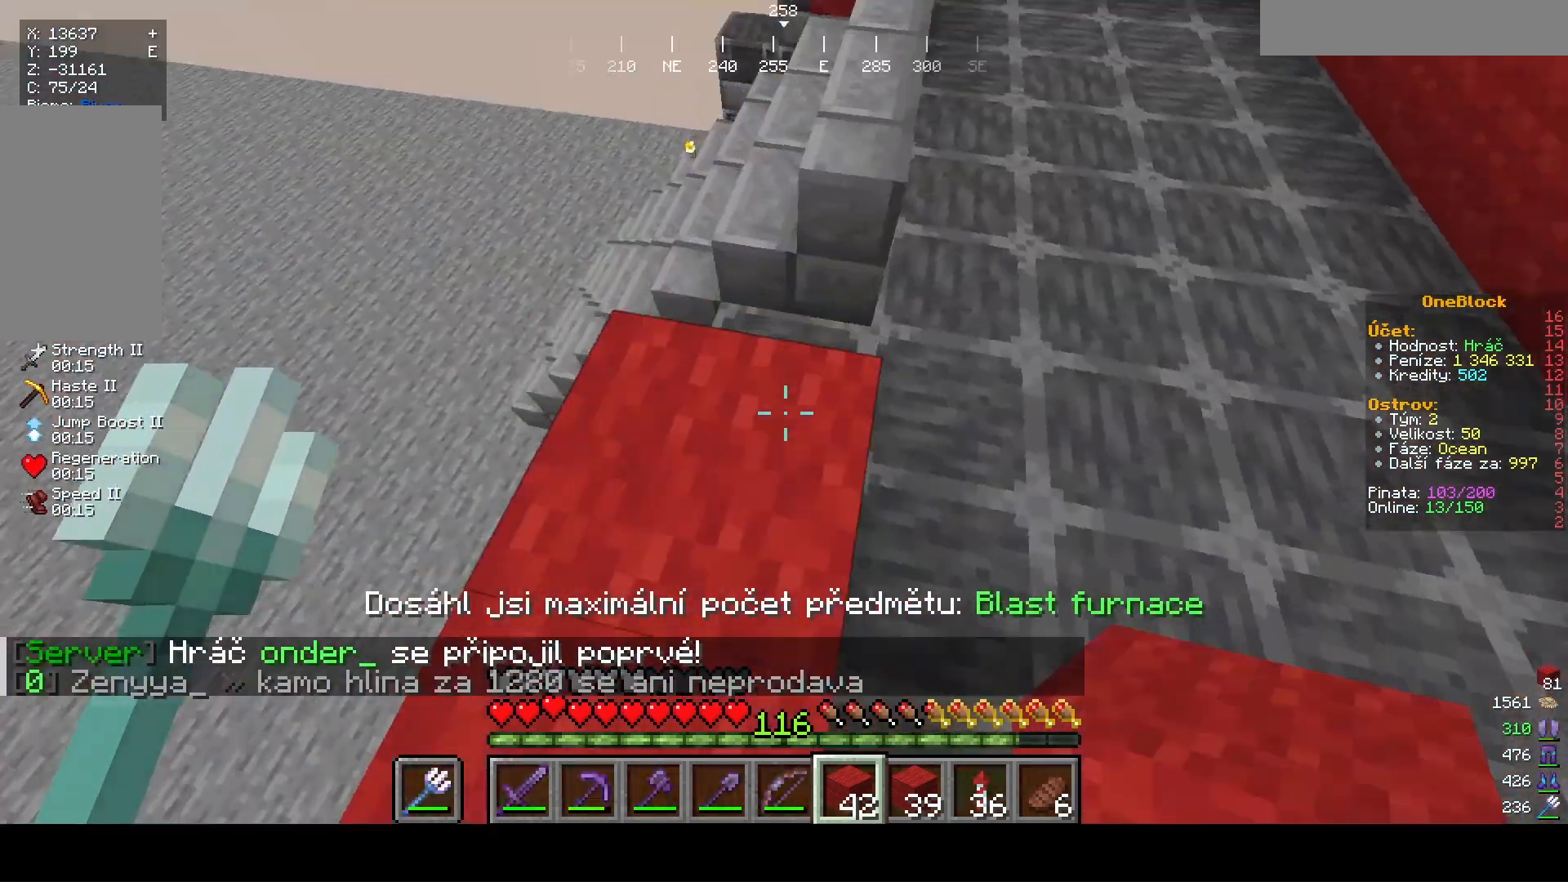
{"keys": [], "mouse": [], "events": [[167, "mouse_right", "up"], [167, "w", "up"], [200, "s", "down"], [467, "s", "up"]]}
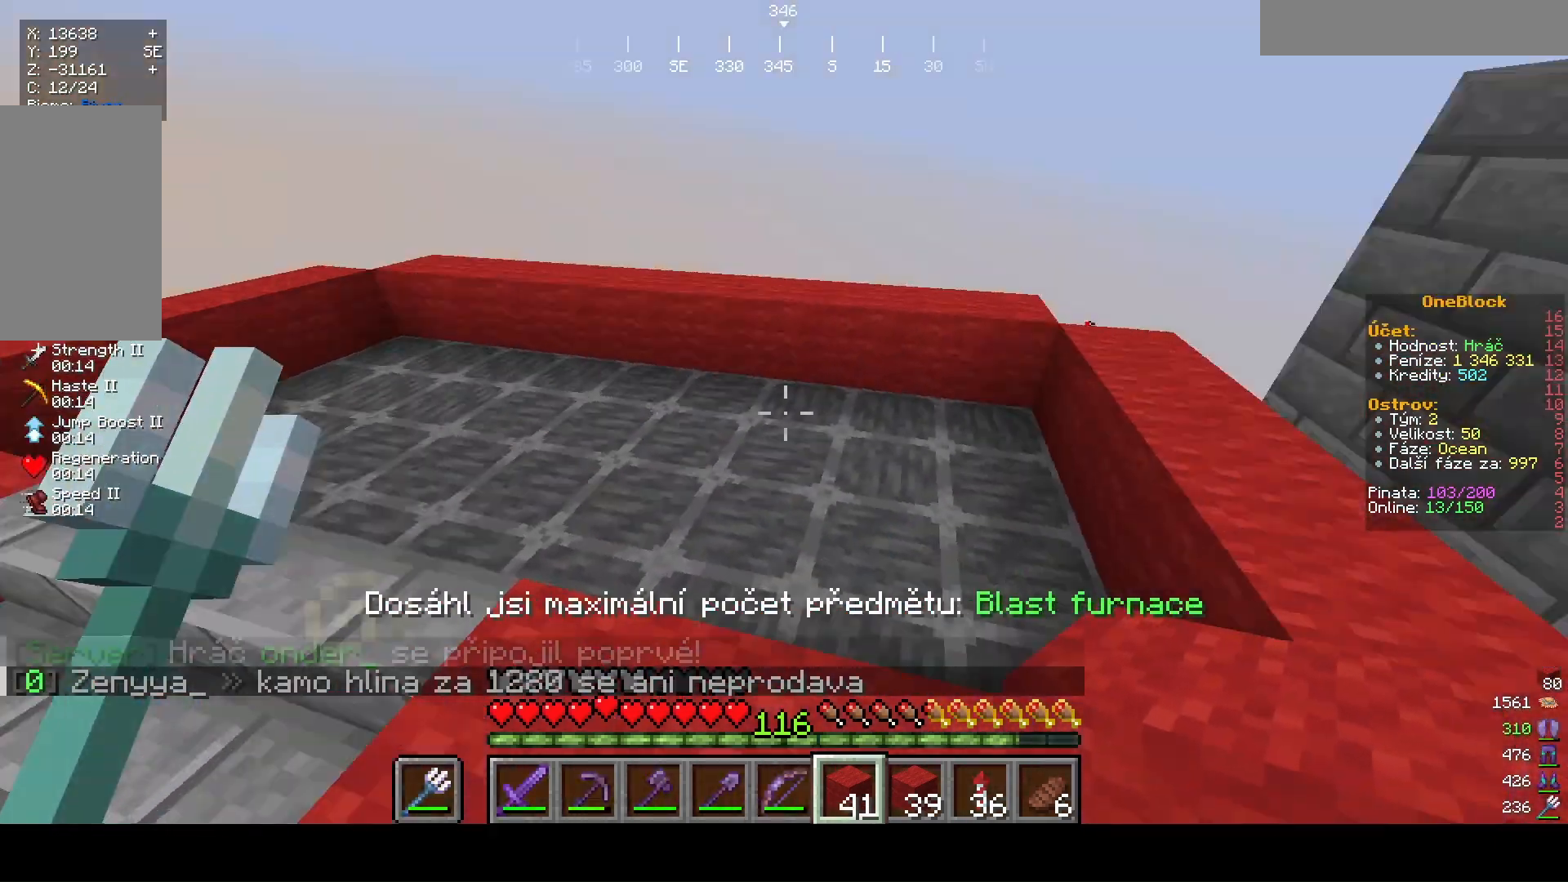
{"keys": [], "mouse": [], "events": []}
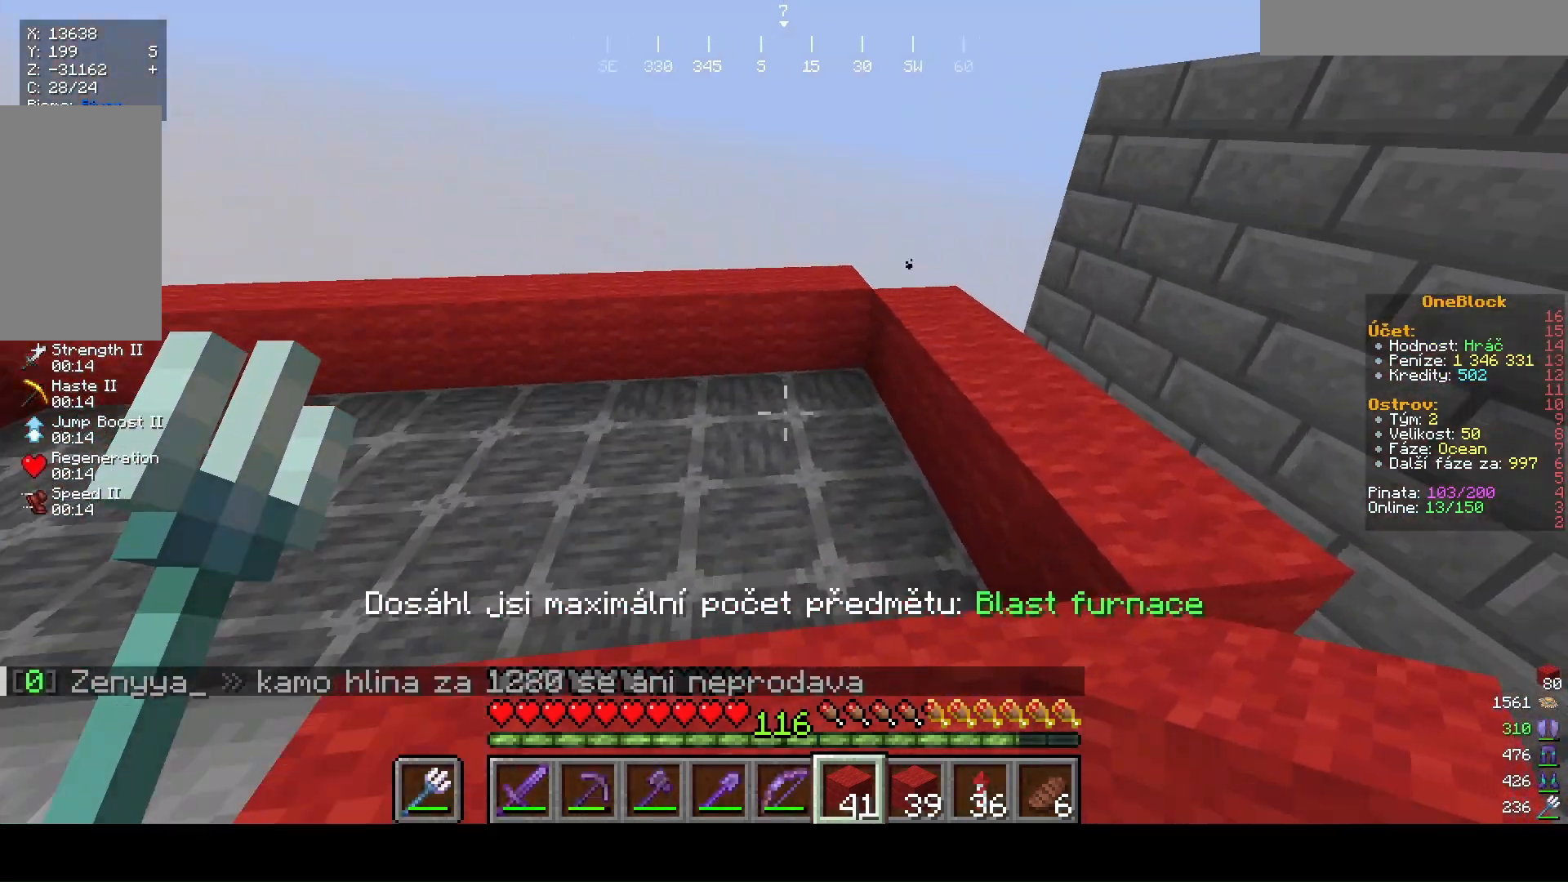
{"keys": [], "mouse": [], "events": []}
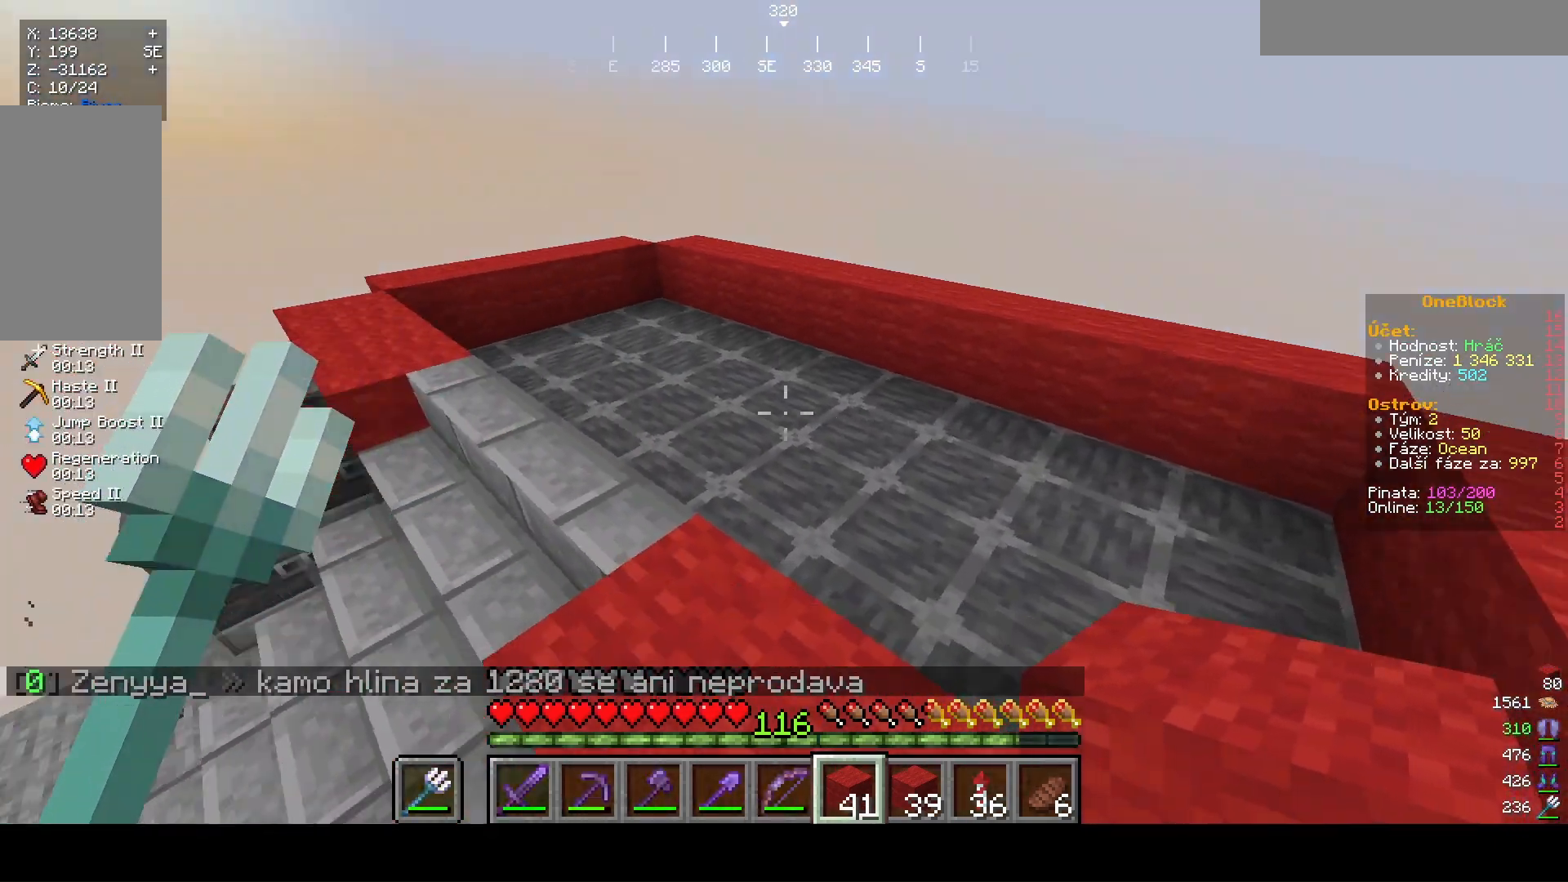
{"keys": [], "mouse": [], "events": []}
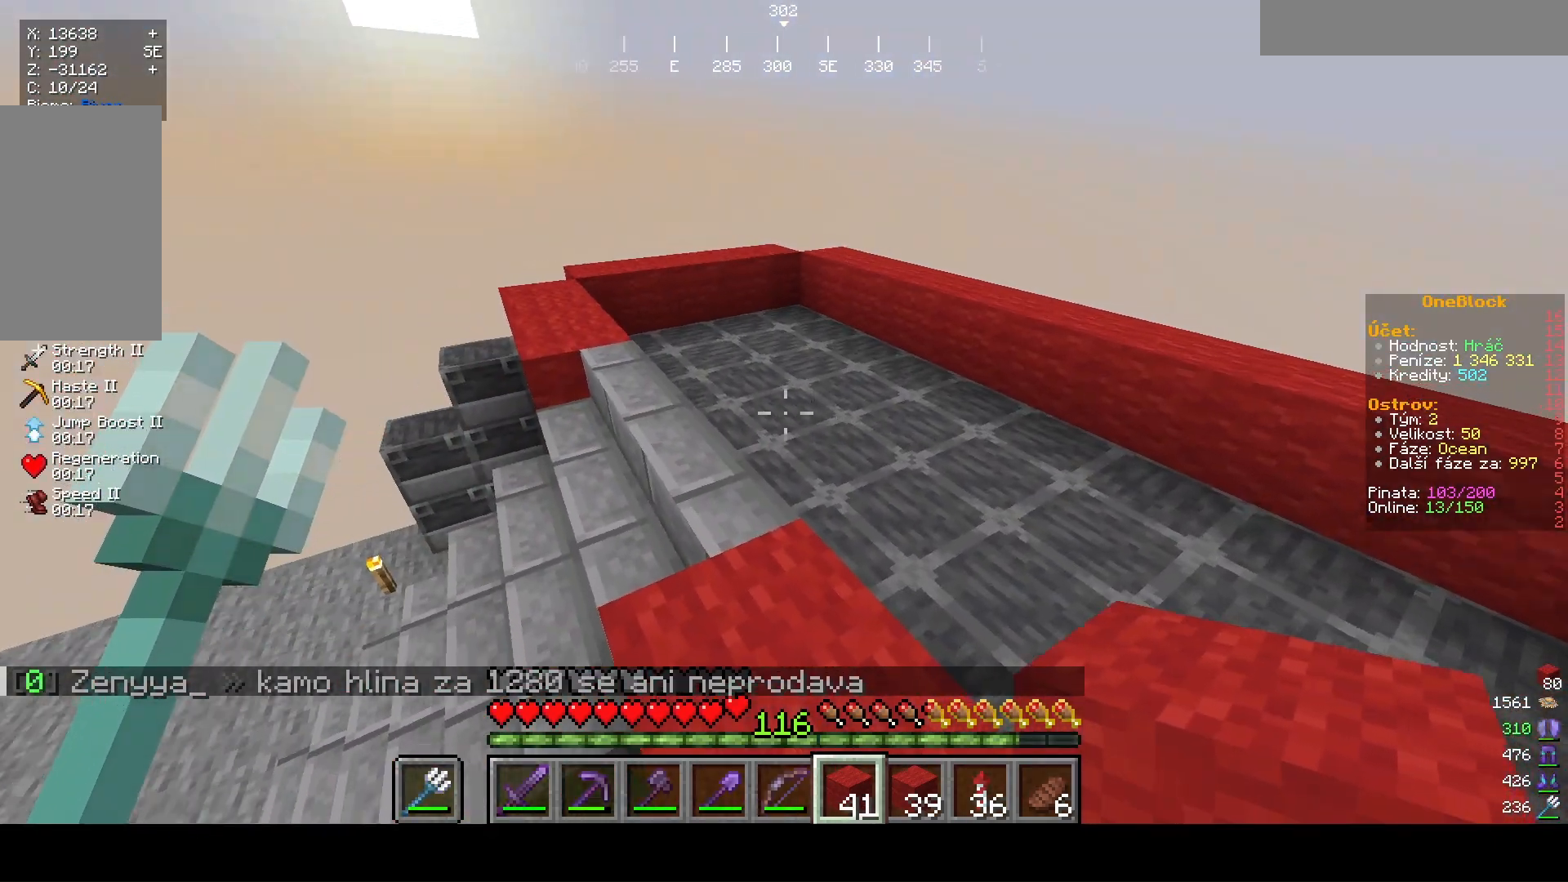
{"keys": [], "mouse": [], "events": []}
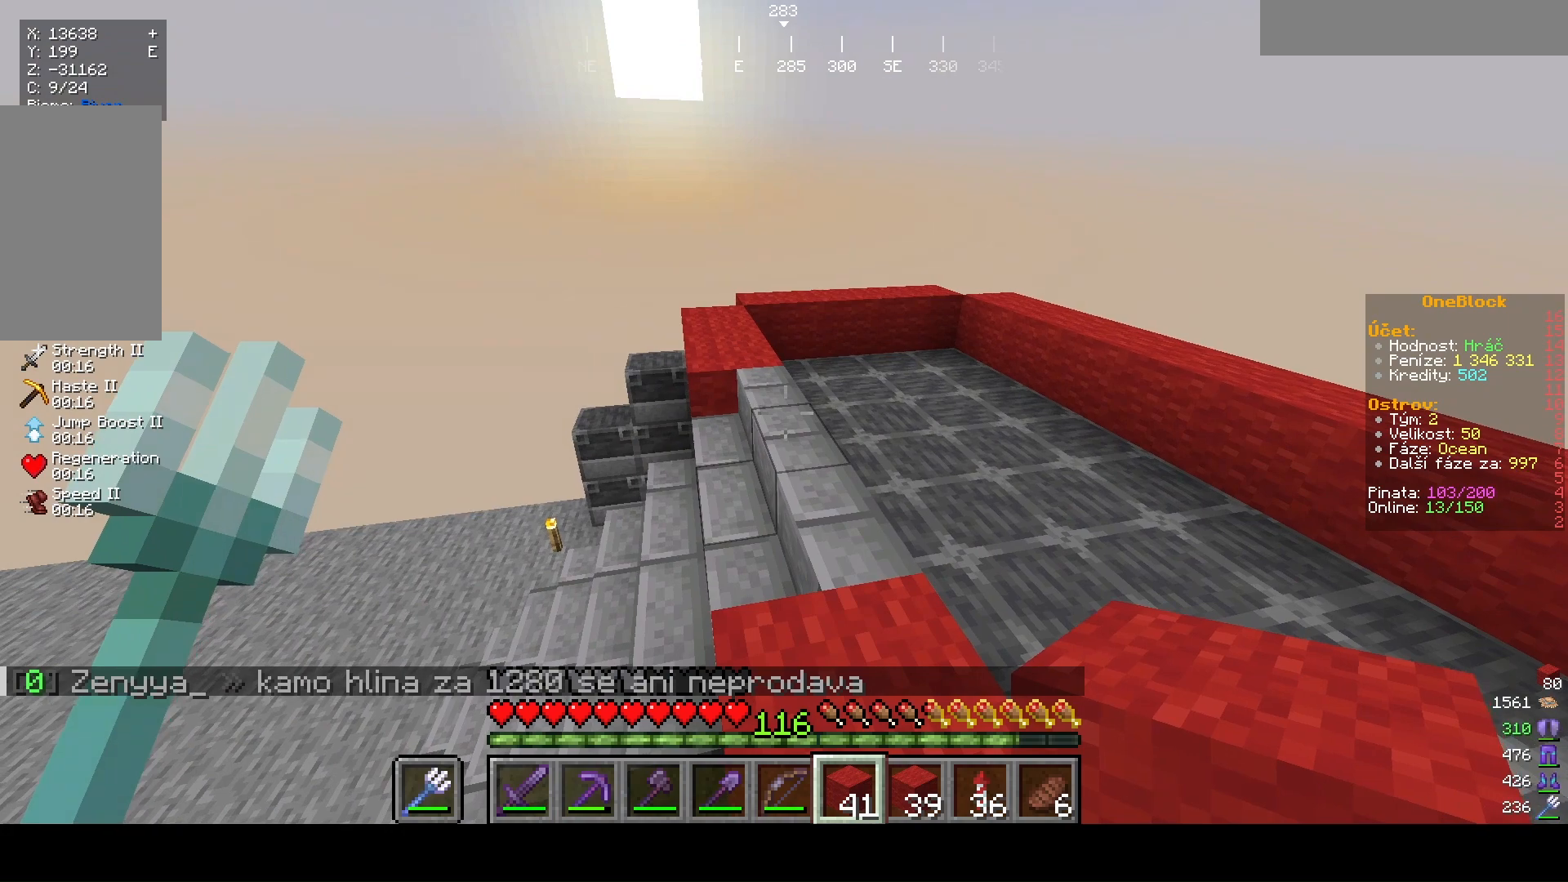
{"keys": [], "mouse": [], "events": []}
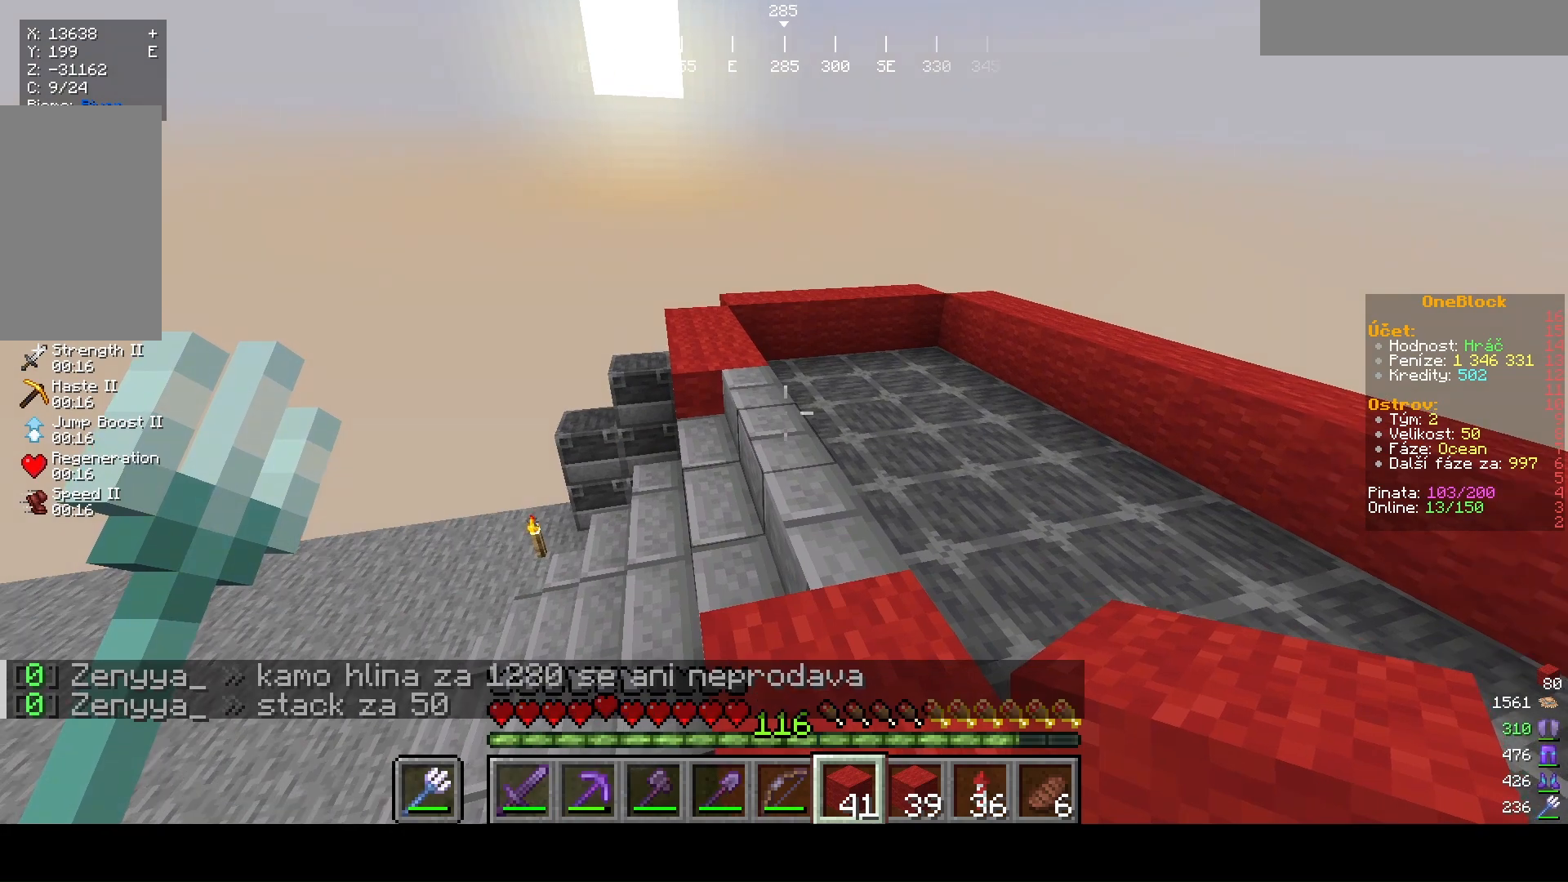
{"keys": [], "mouse": [], "events": []}
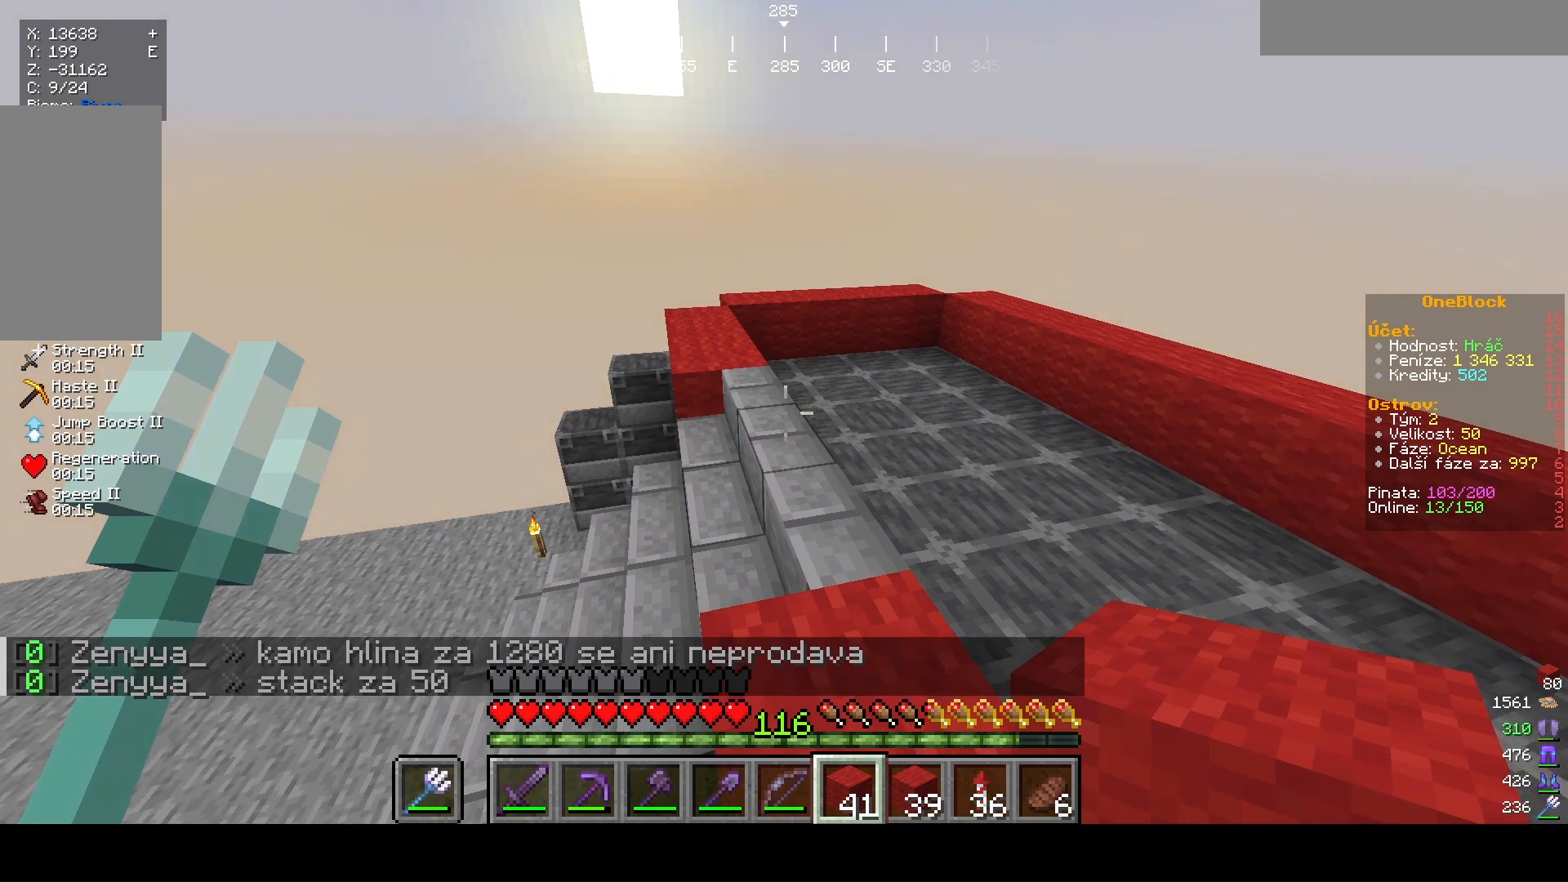
{"keys": [], "mouse": [], "events": []}
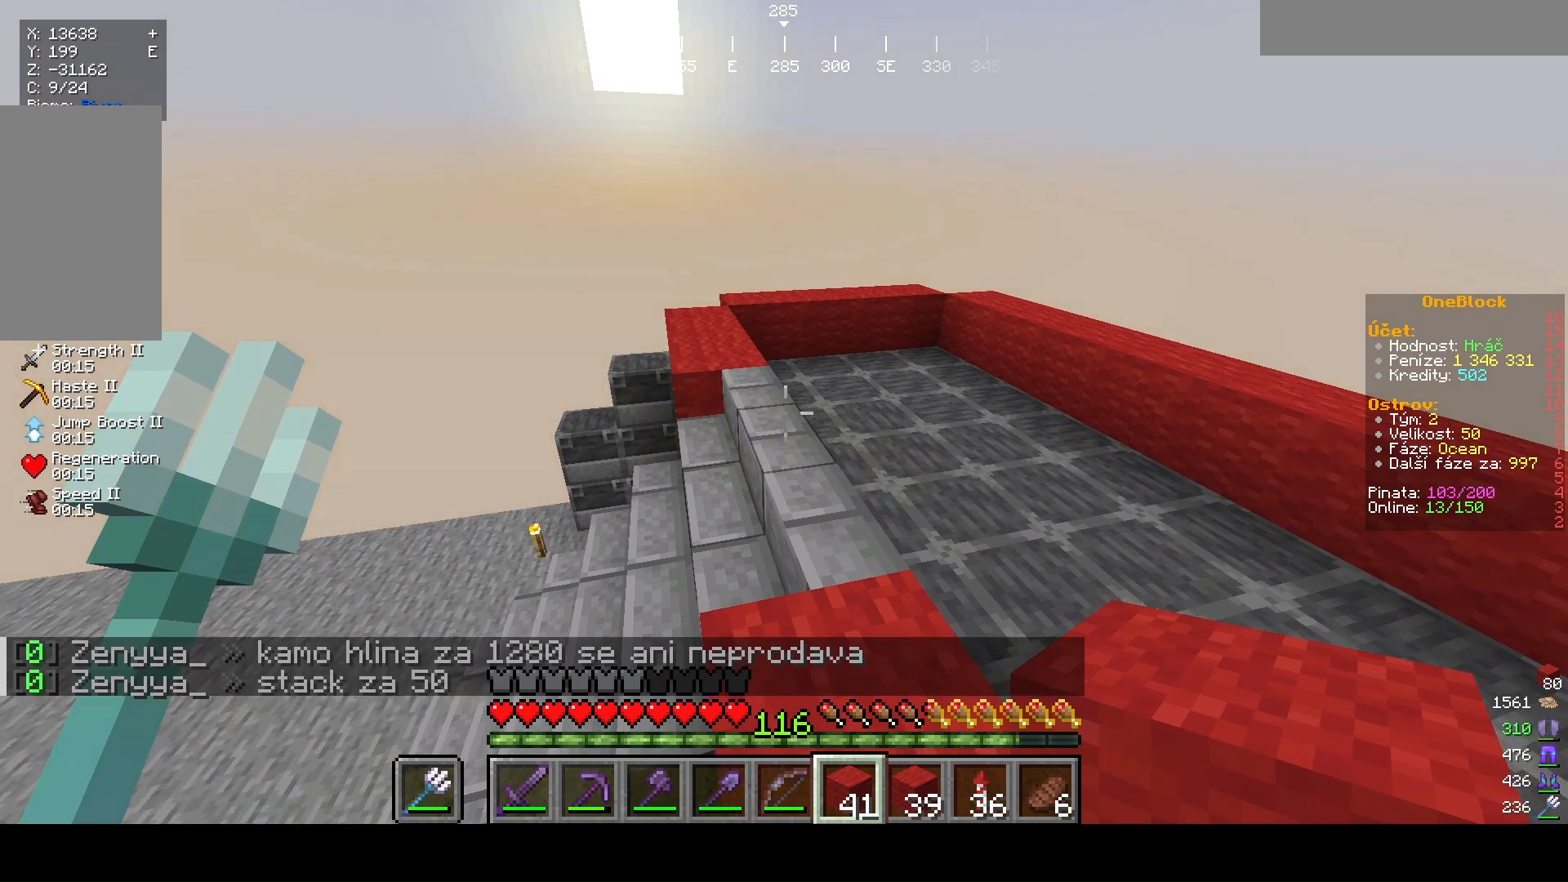
{"keys": [], "mouse": [], "events": []}
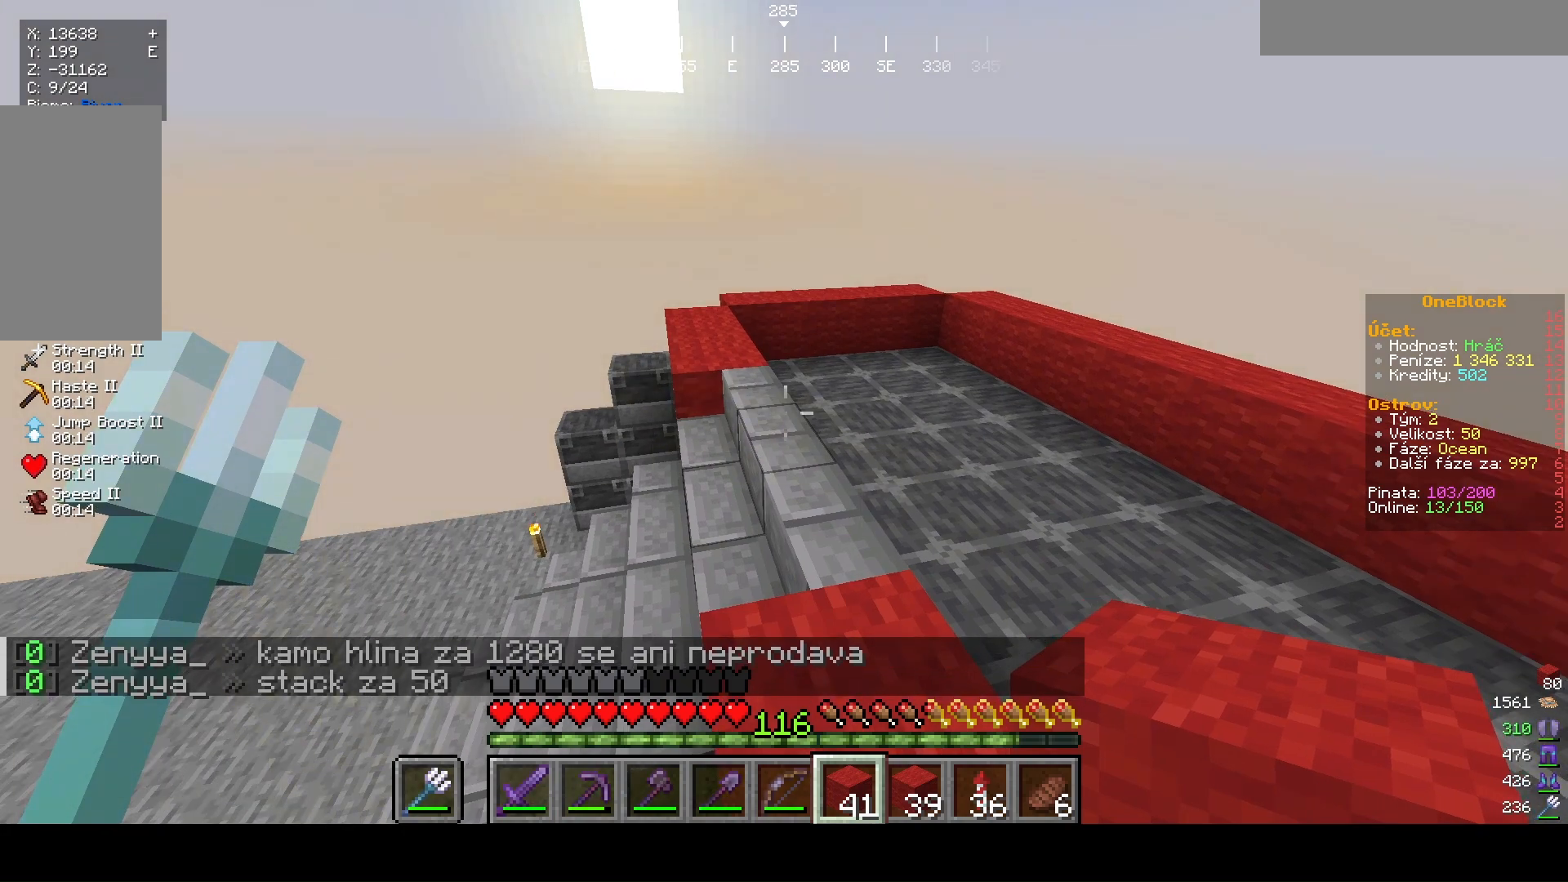
{"keys": ["a"], "mouse": [], "events": [[67, "w", "down"], [200, "a", "down"], [500, "w", "up"]]}
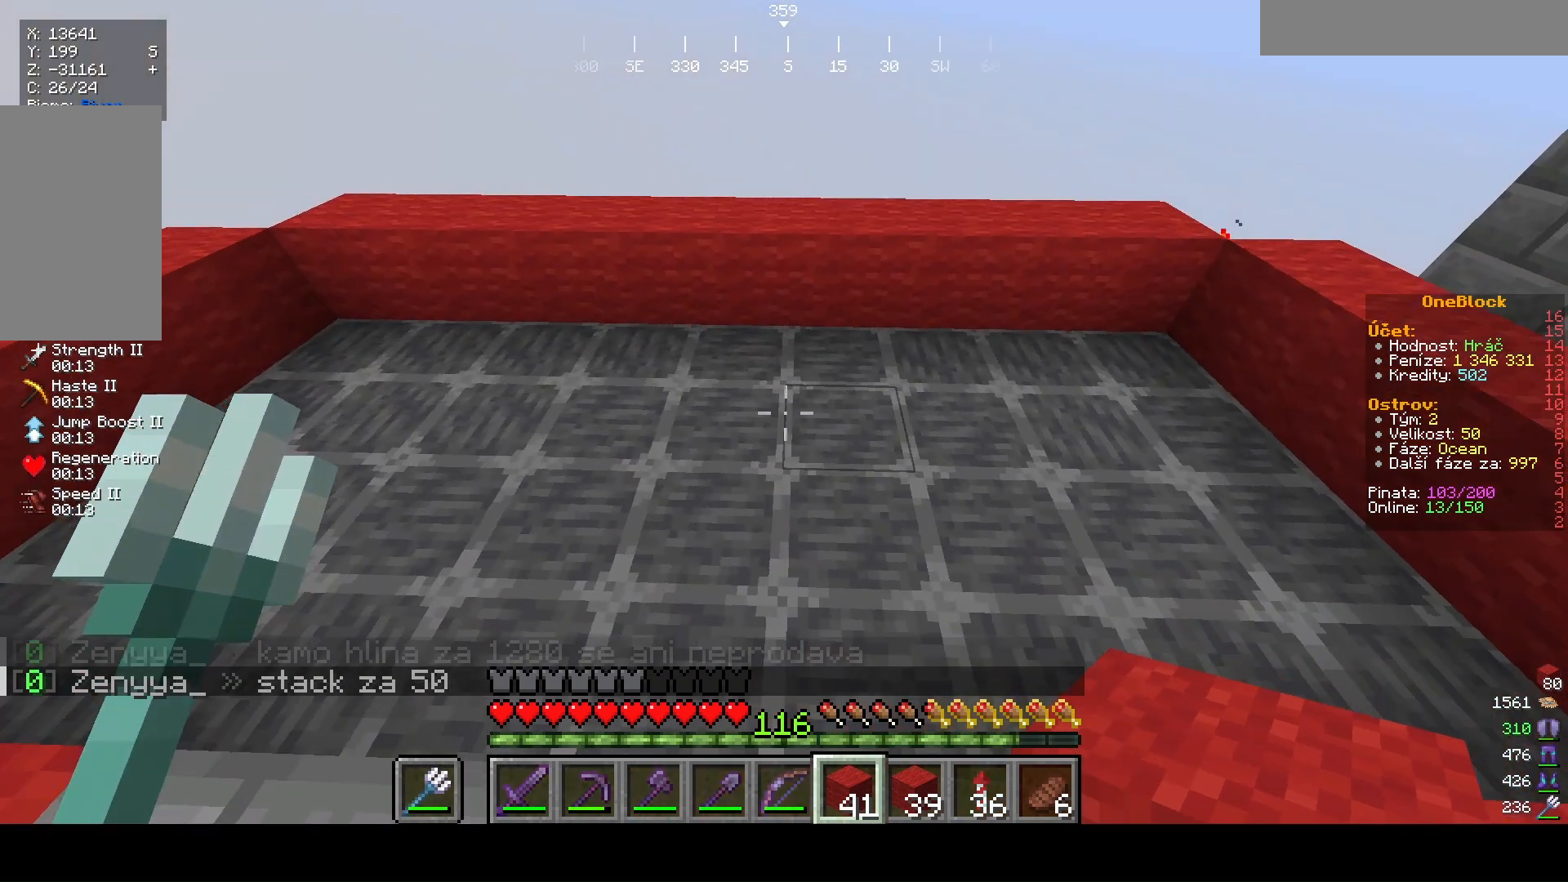
{"keys": [], "mouse": [], "events": [[133, "a", "up"], [267, "s", "down"], [467, "s", "up"]]}